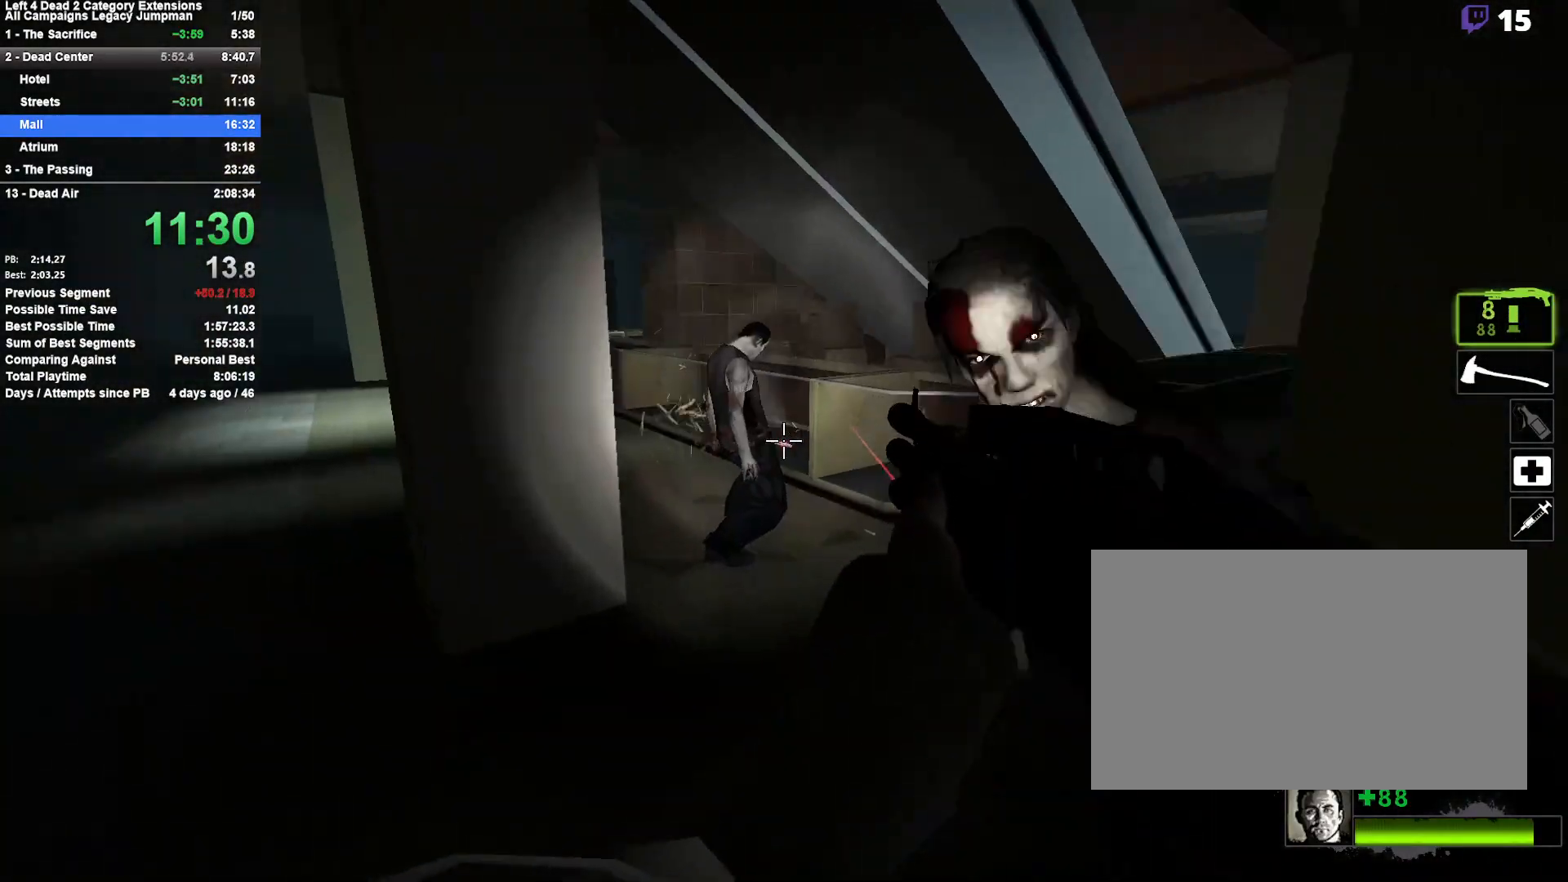
Gameplay with keyboard and mouse; each line is a JSON object with the keys and mouse buttons held at the frame after it. "events" lists presses ("down") and releases ("up") of "1", "2", "3", "4", "5", "a", "alt", "c", "ctrl", "d", "e", "f", "q", "r", "s", "shift", "space", "tab", "v", "w", "x", "z", "mouse_left", "mouse_middle", "mouse_right", "mouse_mb4", "mouse_mb5", "mouse_wheel_up" and "mouse_wheel_down" between this image and that frame as [ms after this image, input, new state], when the widget could be followed in between. "mouse_left", "mouse_middle", "mouse_right", "mouse_mb4", "mouse_mb5", "mouse_wheel_up", "mouse_wheel_down" = the "left", "middle", "right", "mb4", "mb5", "wheel_up", "wheel_down" buttons of the "mouse" list. No other keys are recorded. Mouse movement is not recorded.
{"keys": ["w"], "mouse": ["right"], "events": [[83, "d", "down"], [133, "d", "up"], [233, "d", "down"], [233, "mouse_right", "down"], [283, "mouse_left", "down"], [367, "d", "up"], [417, "mouse_left", "up"]]}
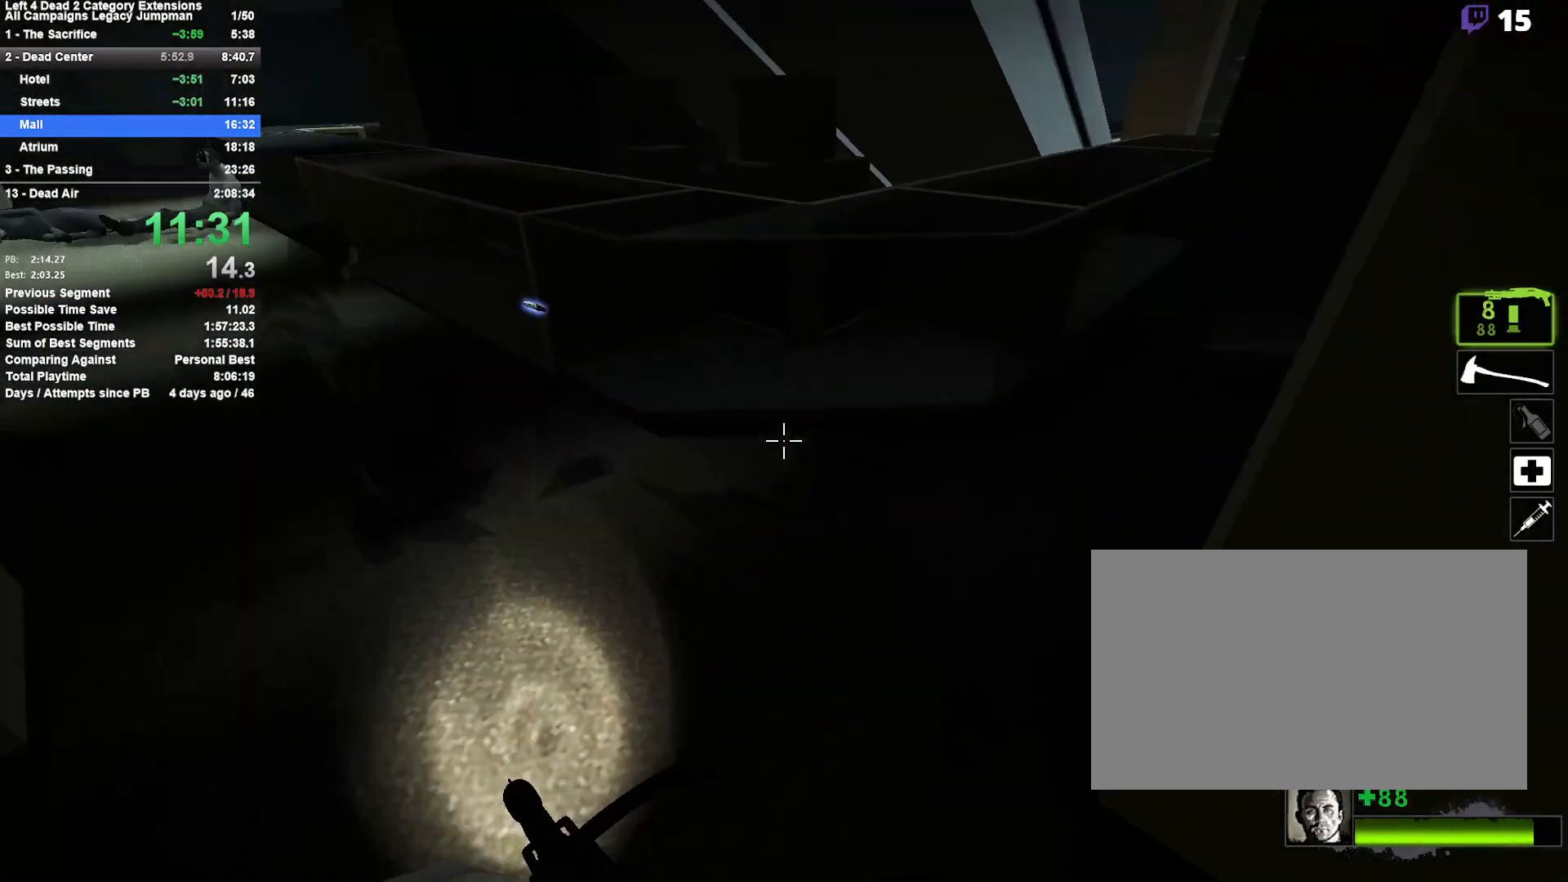
{"keys": ["d", "shift"], "mouse": [], "events": [[17, "a", "down"], [17, "mouse_right", "up"], [100, "a", "up"], [200, "d", "down"], [200, "space", "down"], [283, "w", "up"], [333, "shift", "down"], [383, "space", "up"]]}
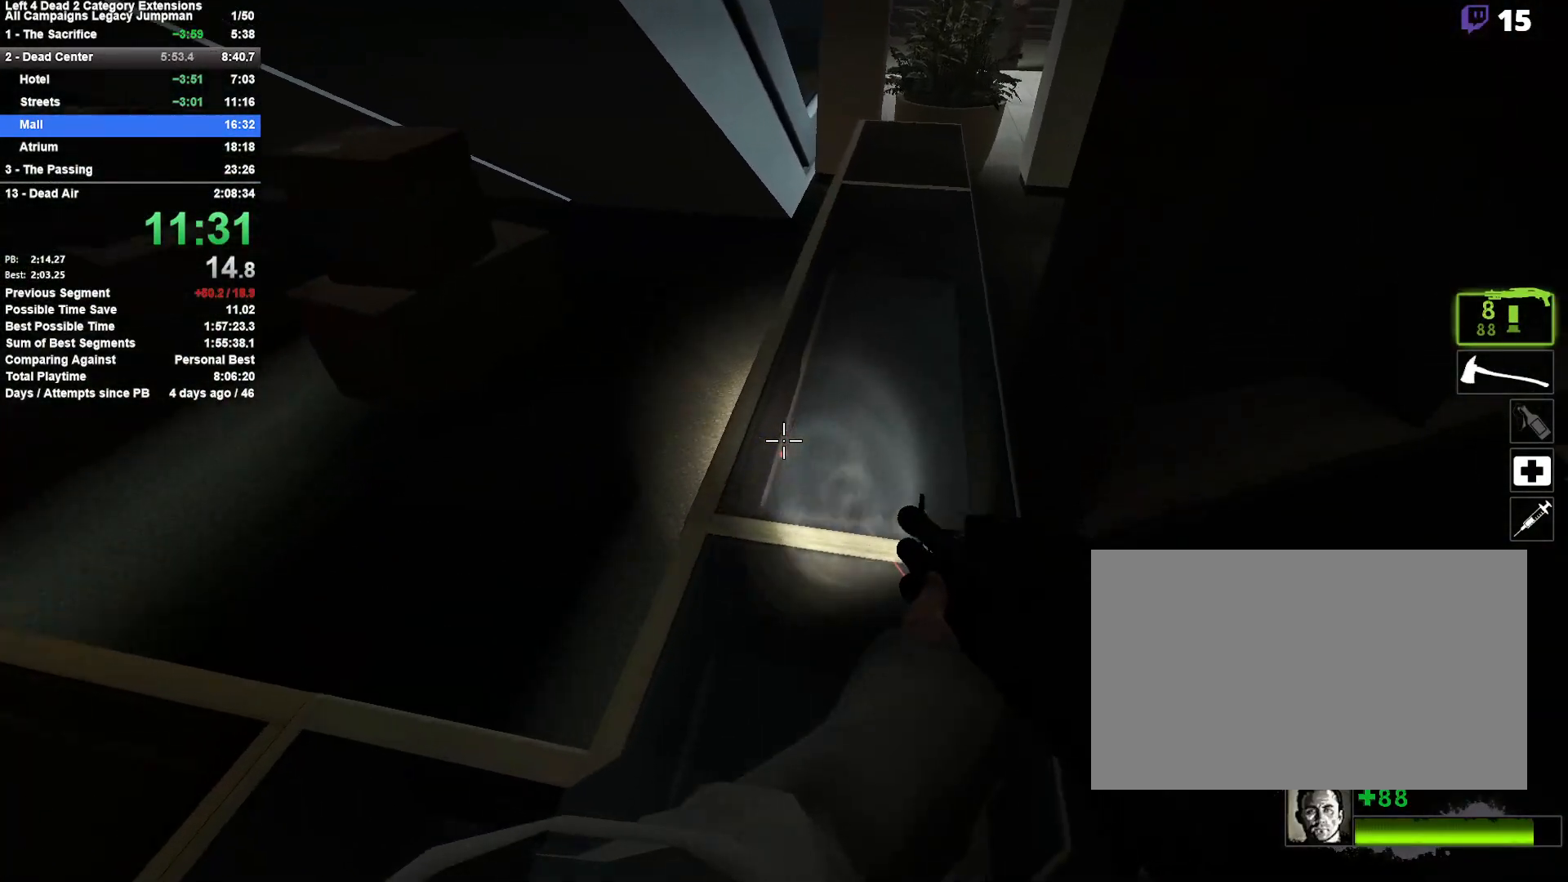
{"keys": ["w"], "mouse": [], "events": [[117, "shift", "up"], [167, "d", "up"], [217, "a", "down"], [267, "w", "down"], [317, "a", "up"]]}
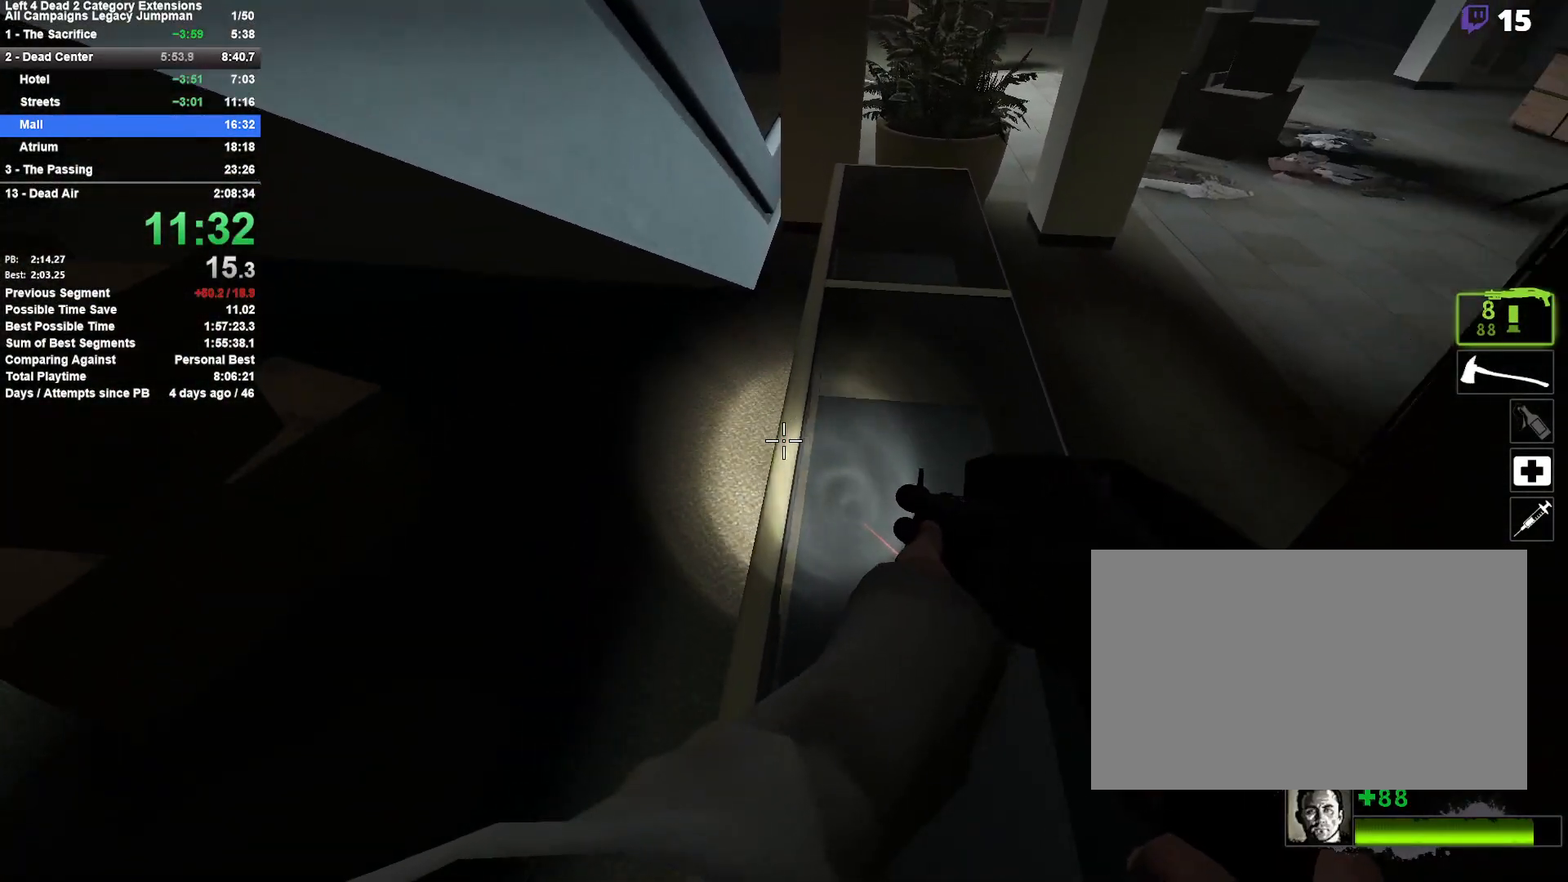
{"keys": ["a", "s"], "mouse": [], "events": [[183, "a", "down"], [183, "space", "down"], [183, "w", "up"], [283, "s", "down"], [283, "space", "up"], [367, "space", "down"], [467, "space", "up"]]}
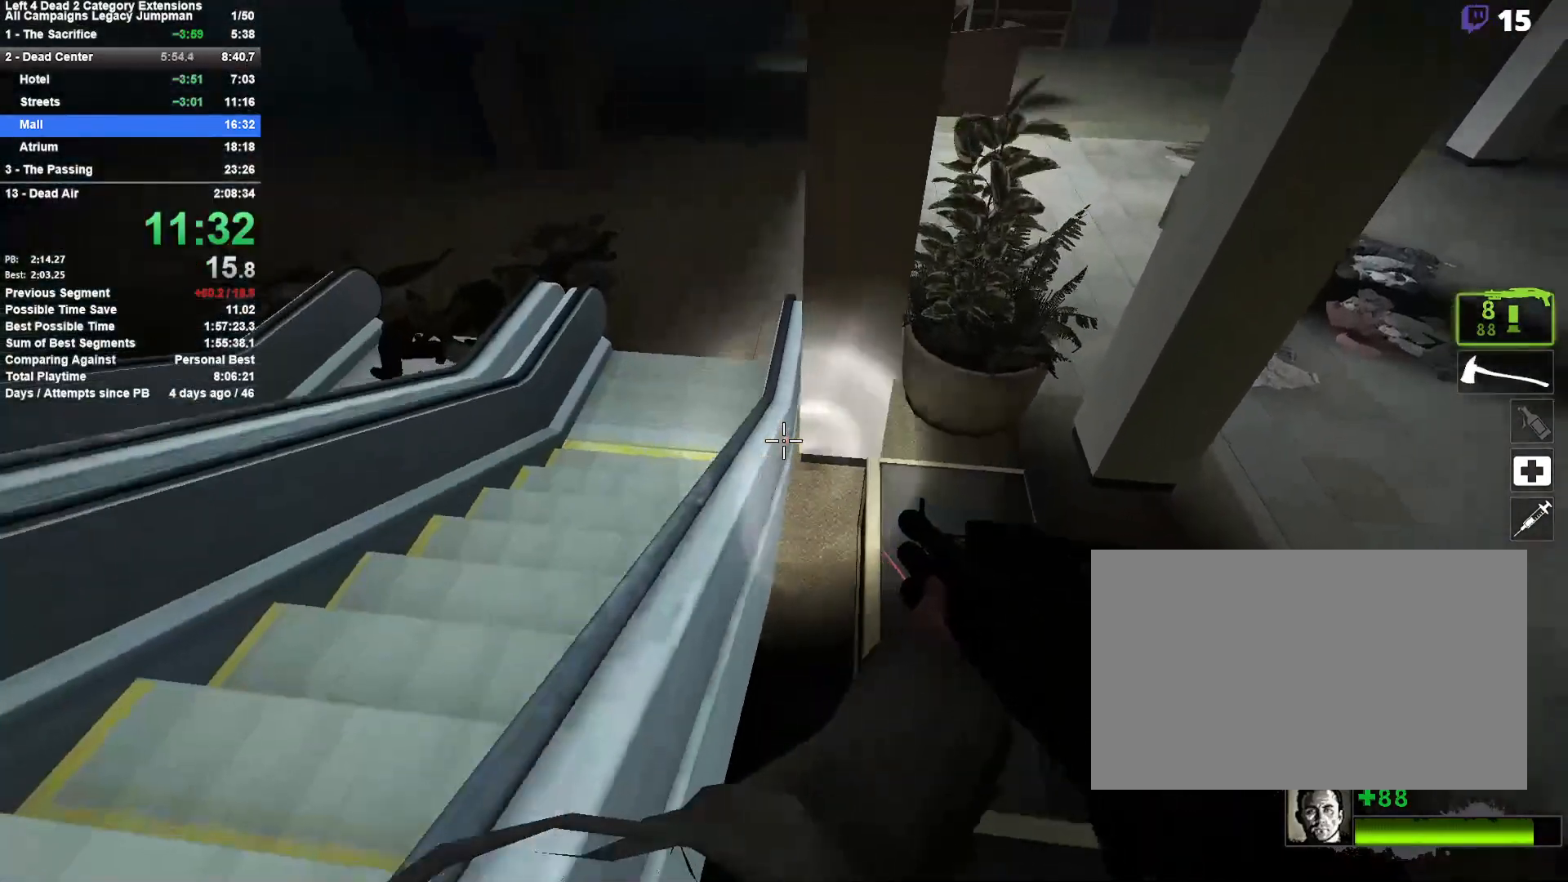
{"keys": ["s"], "mouse": [], "events": [[17, "space", "down"], [100, "shift", "down"], [150, "space", "up"], [250, "s", "up"], [333, "a", "up"], [333, "s", "down"], [333, "shift", "up"]]}
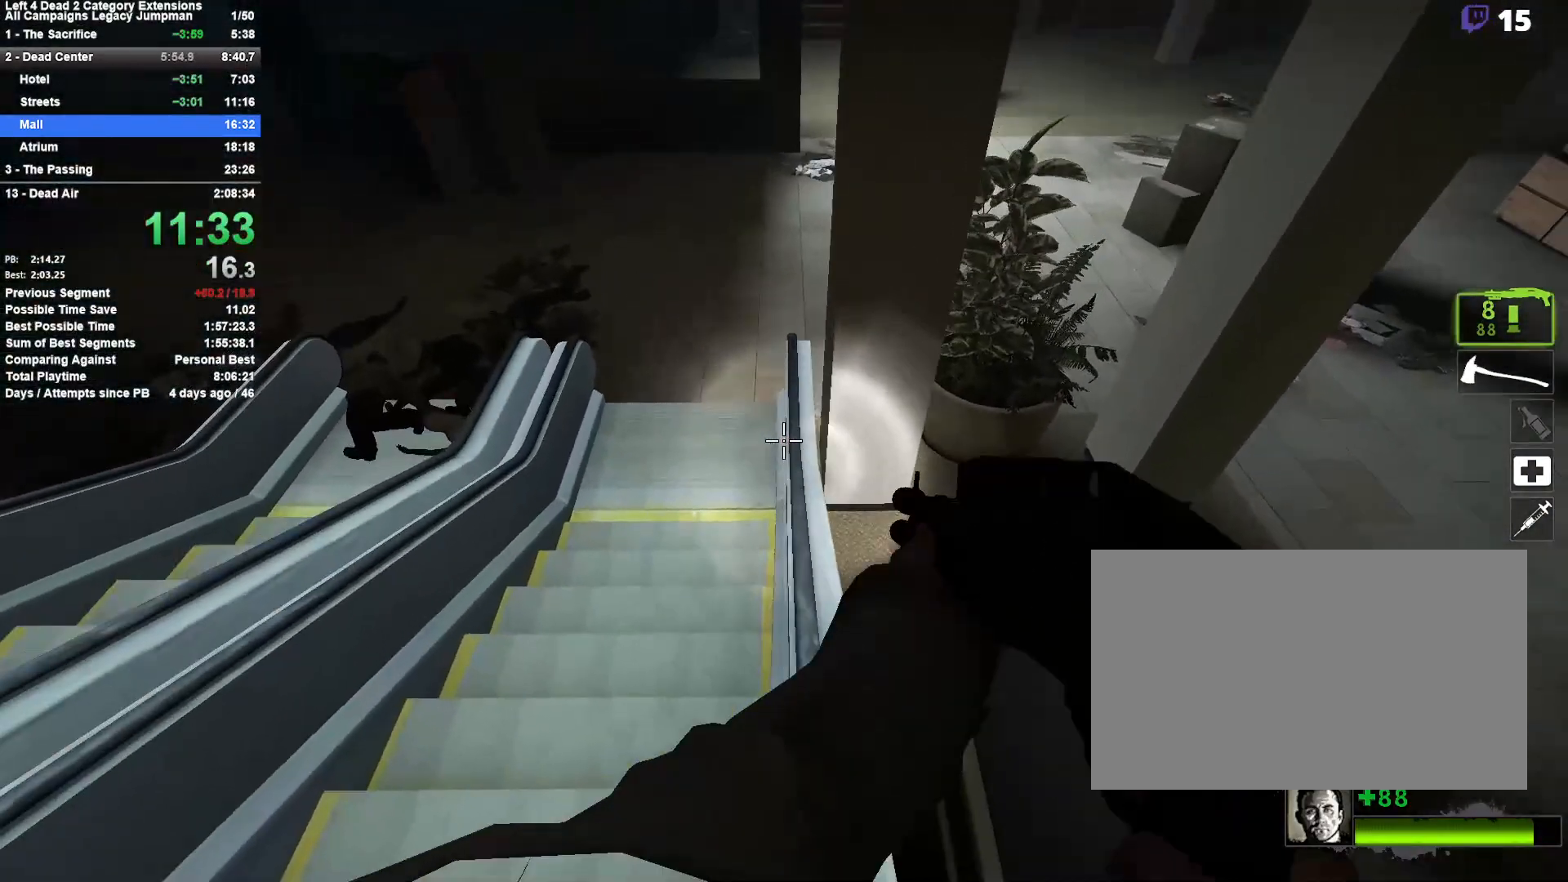
{"keys": ["s"], "mouse": [], "events": [[167, "a", "down"], [267, "a", "up"], [300, "d", "down"], [450, "d", "up"]]}
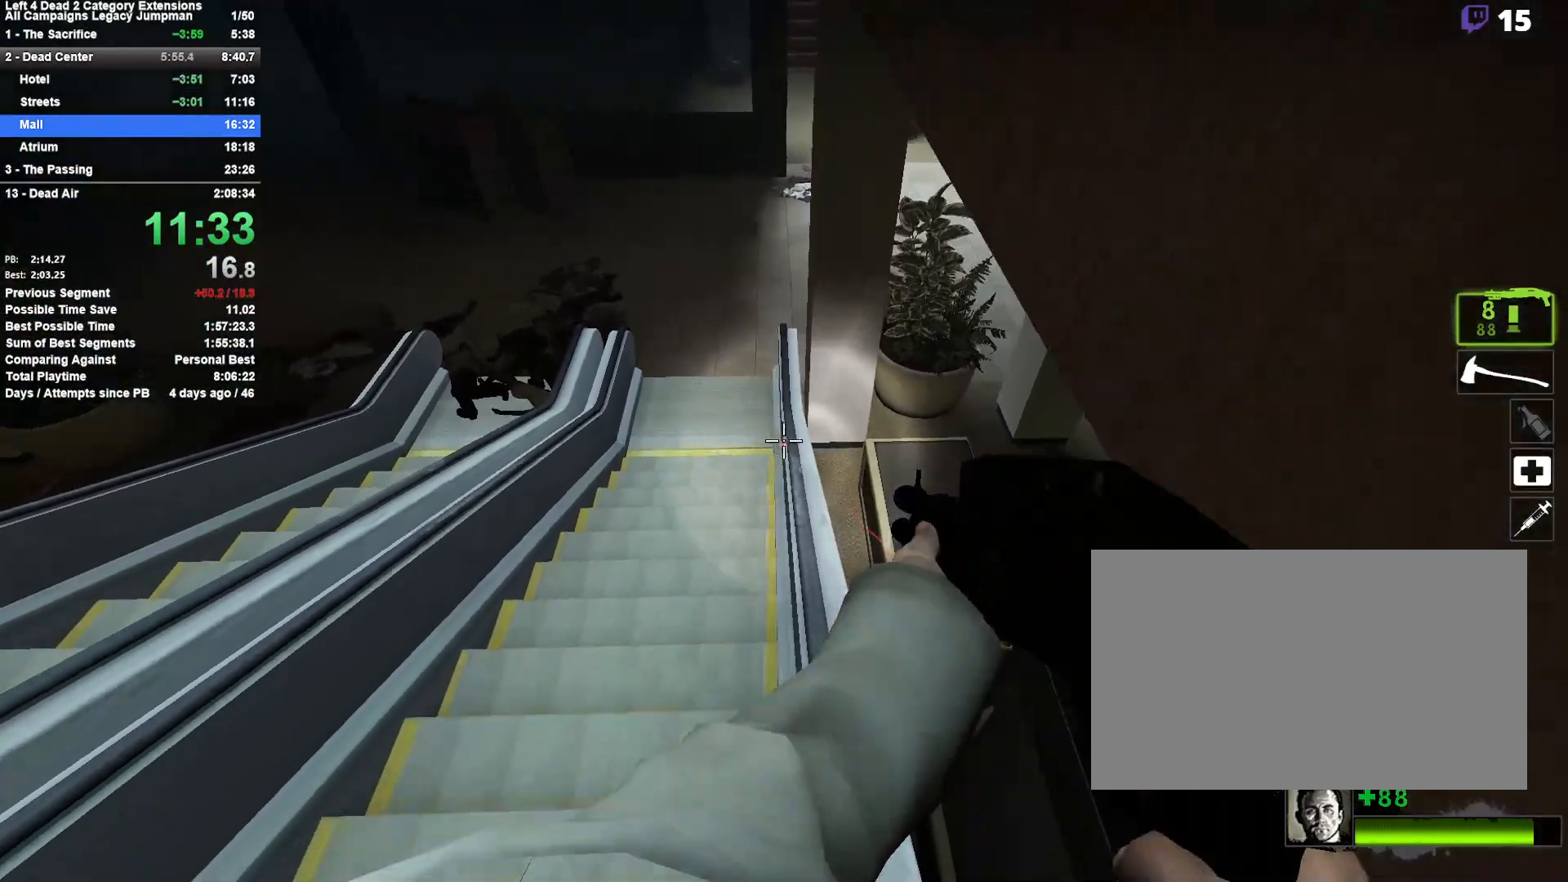
{"keys": ["w"], "mouse": [], "events": [[133, "s", "up"], [283, "w", "down"]]}
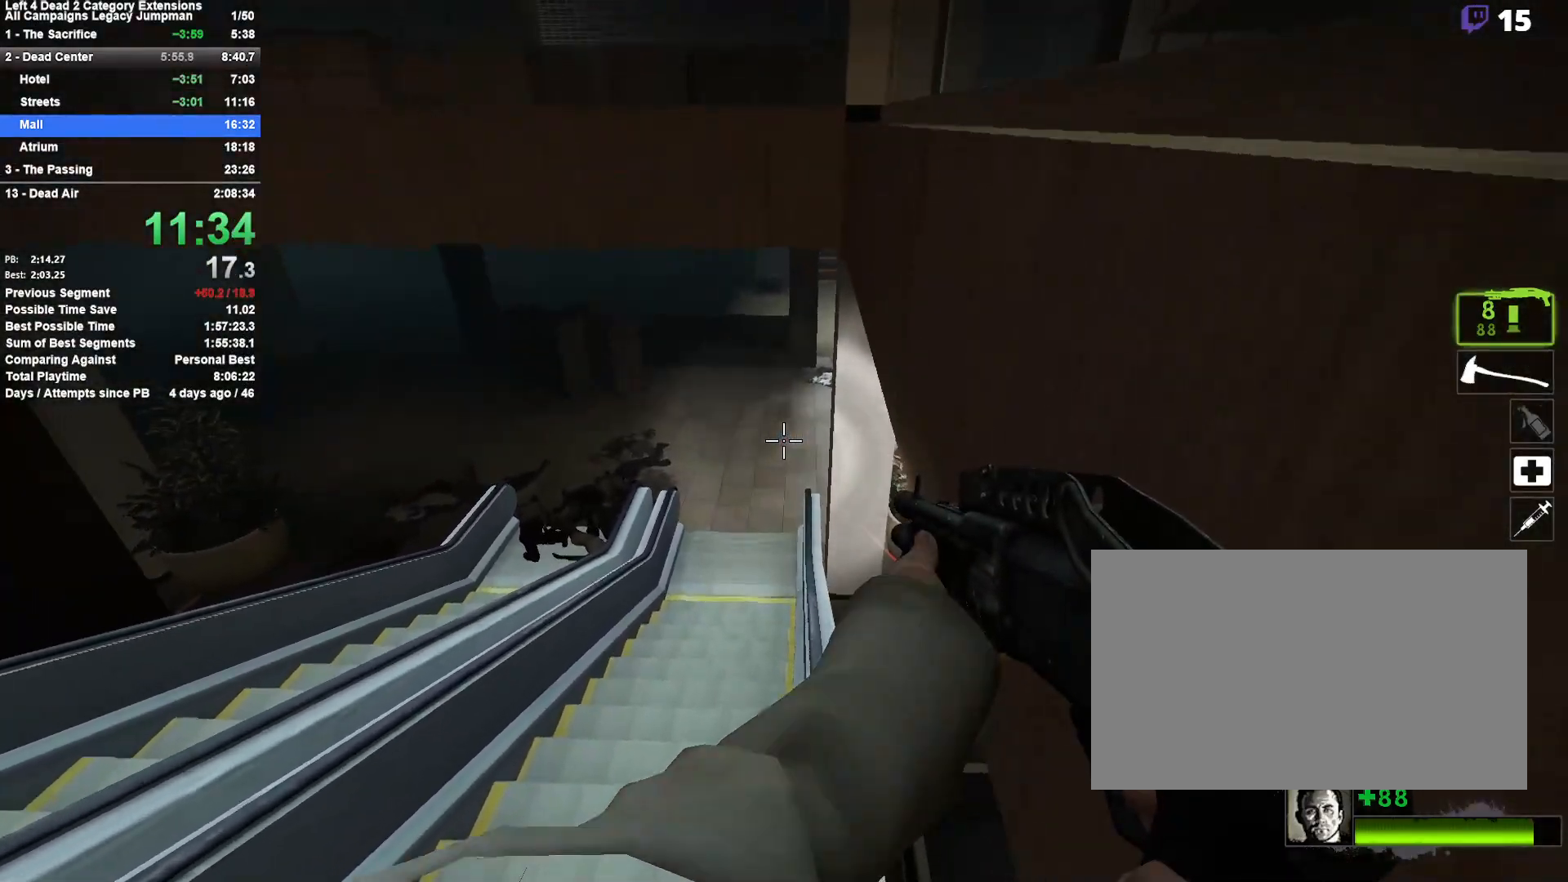
{"keys": ["d", "shift"], "mouse": [], "events": [[100, "space", "down"], [150, "shift", "down"], [200, "space", "up"], [283, "d", "down"], [283, "space", "down"], [333, "w", "up"], [483, "space", "up"]]}
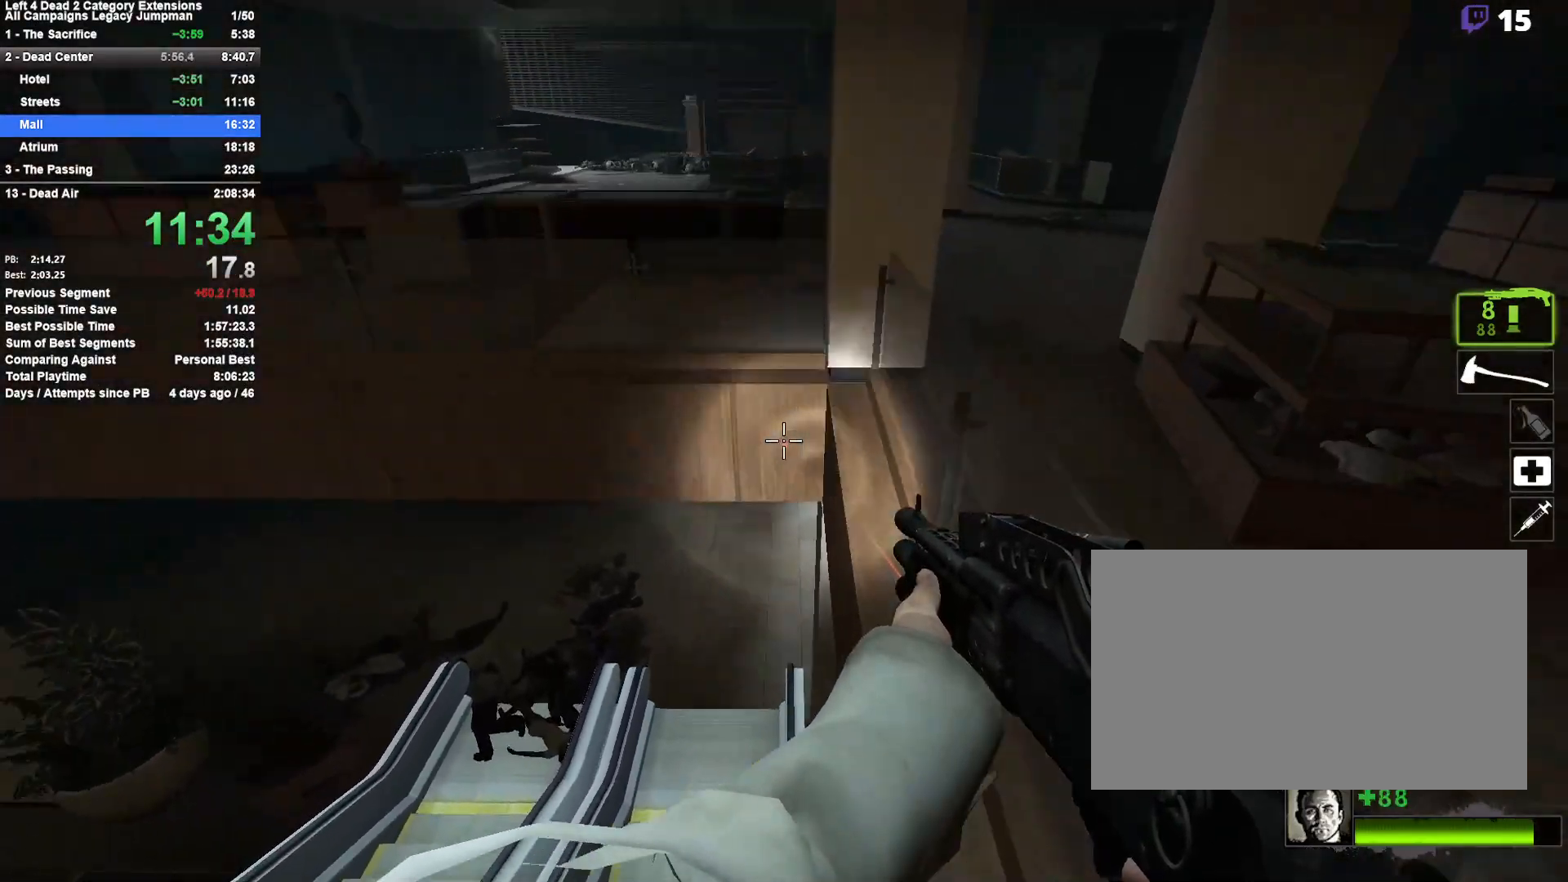
{"keys": ["r", "w"], "mouse": [], "events": [[67, "shift", "up"], [117, "mouse_left", "down"], [267, "mouse_left", "up"], [350, "d", "up"], [350, "w", "down"], [500, "r", "down"]]}
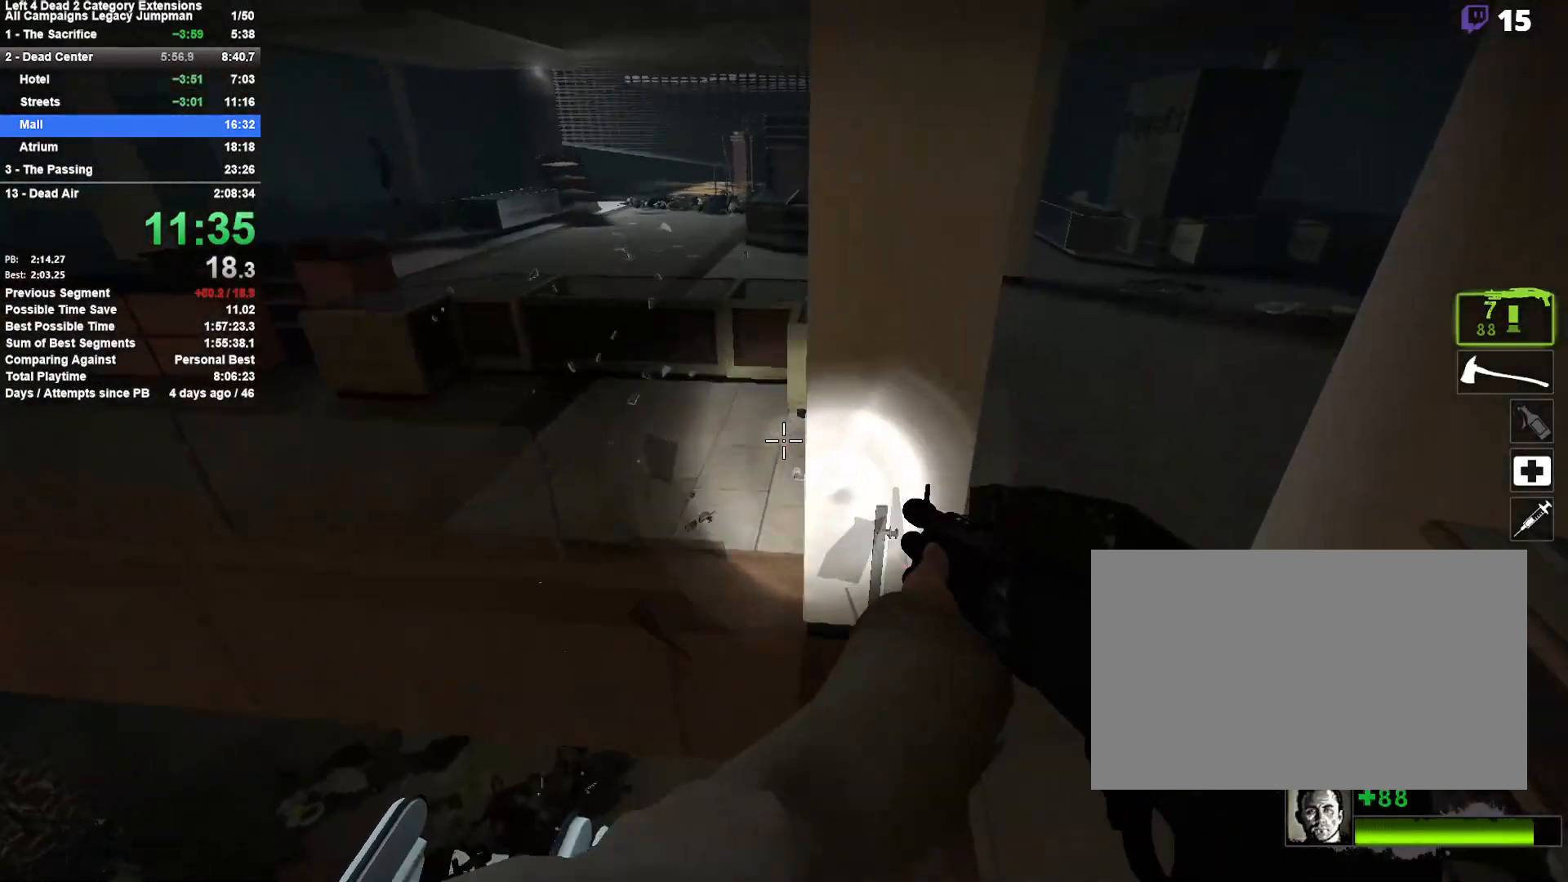
{"keys": ["d"], "mouse": [], "events": [[83, "r", "up"], [233, "a", "down"], [283, "space", "down"], [317, "w", "up"], [467, "space", "up"], [500, "a", "up"], [500, "d", "down"]]}
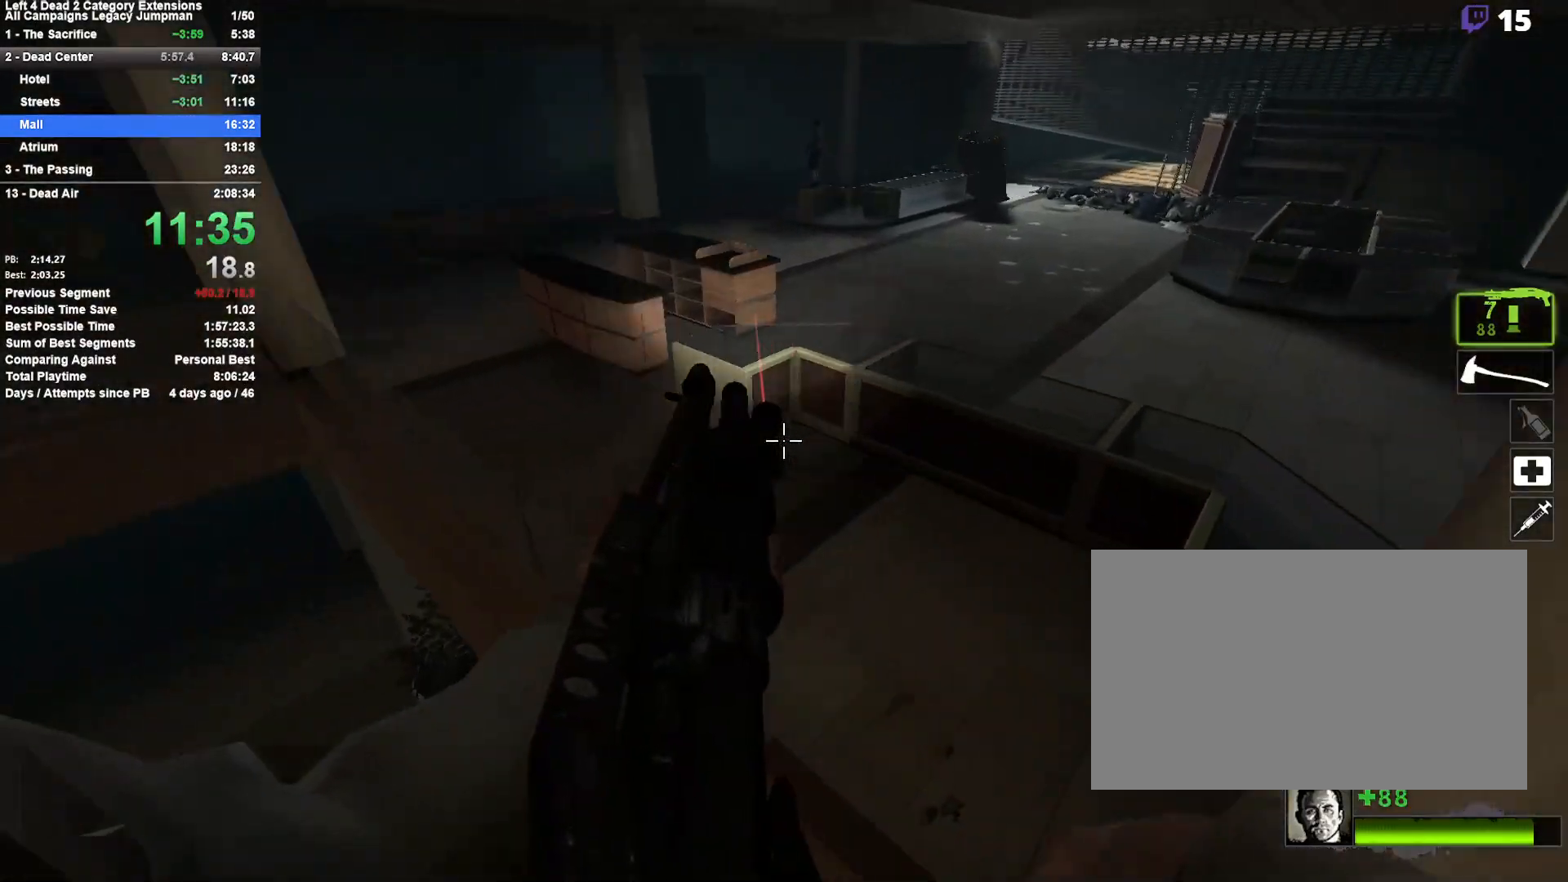
{"keys": ["w"], "mouse": [], "events": [[383, "d", "up"], [383, "w", "down"]]}
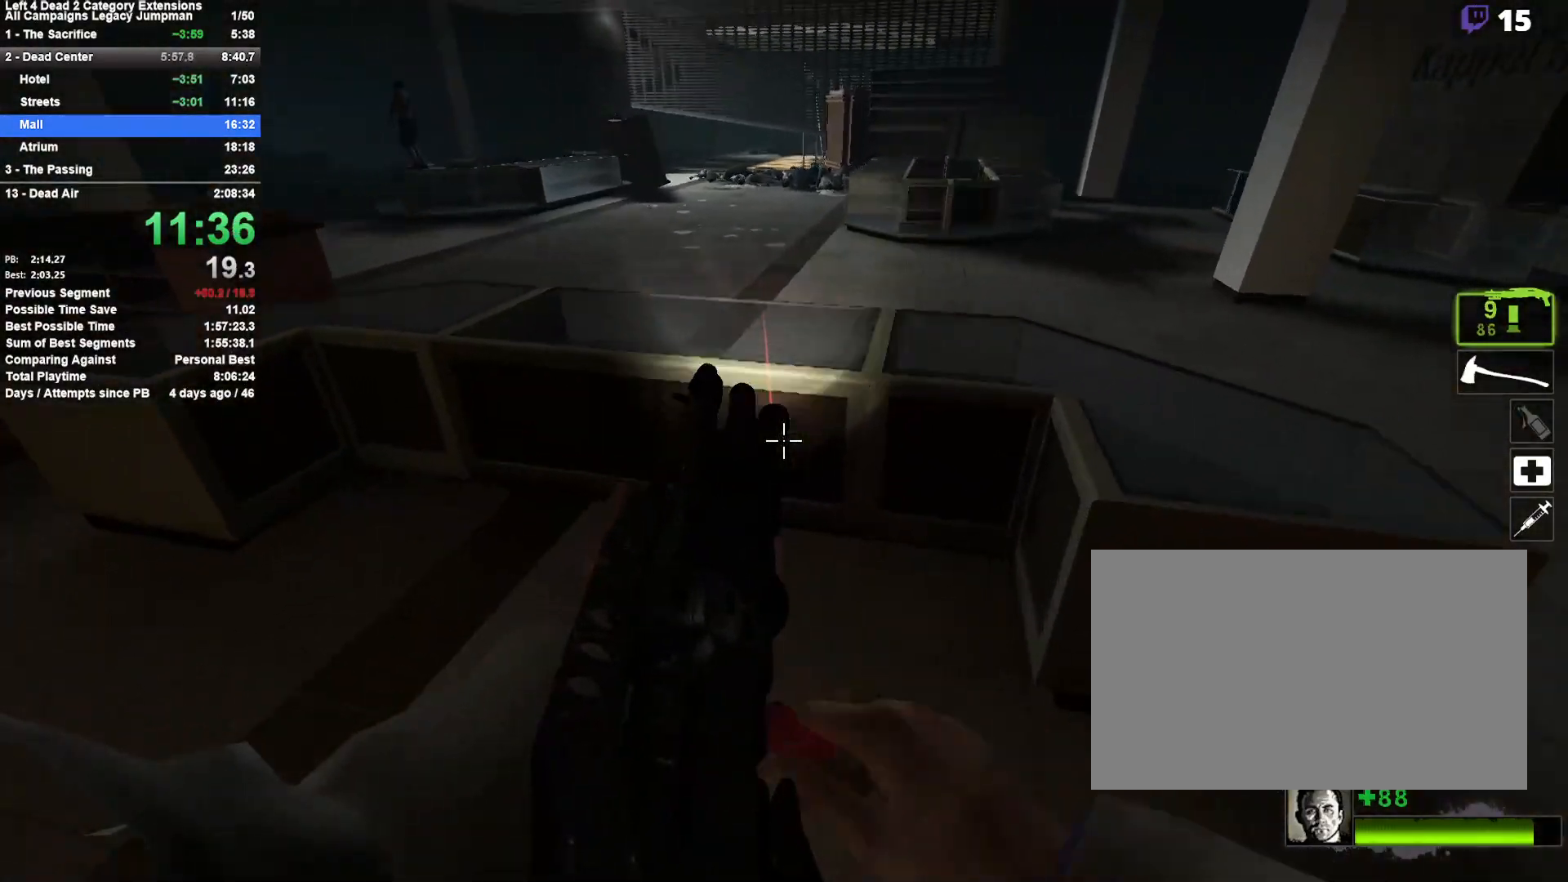
{"keys": ["d", "space"], "mouse": [], "events": [[217, "space", "down"], [267, "d", "down"], [300, "w", "up"], [350, "space", "up"], [400, "space", "down"]]}
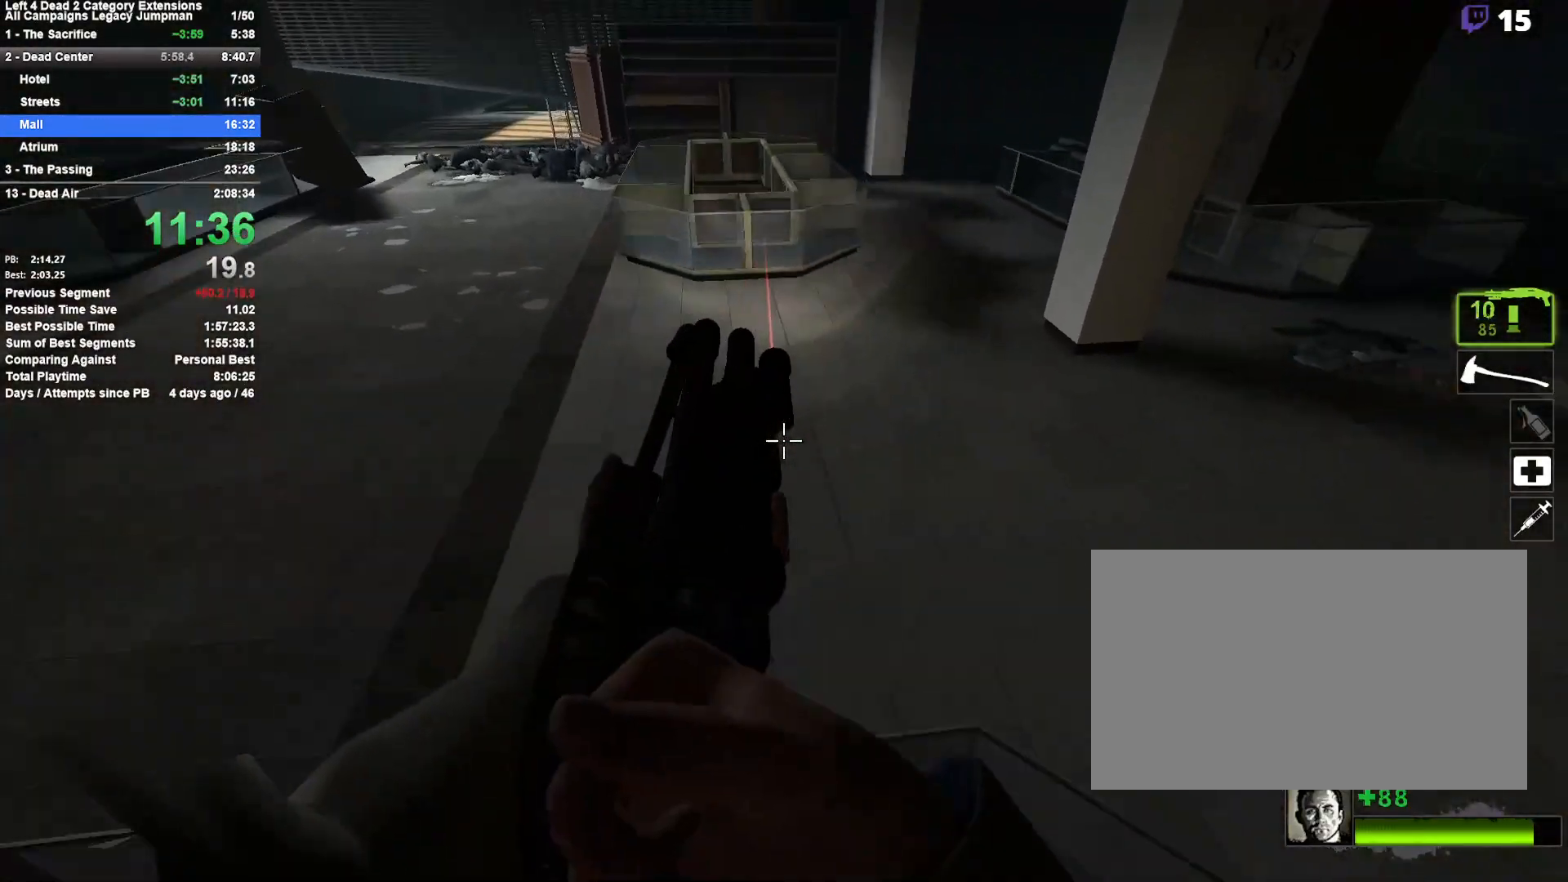
{"keys": ["a"], "mouse": [], "events": [[33, "space", "up"], [83, "d", "up"], [133, "a", "down"]]}
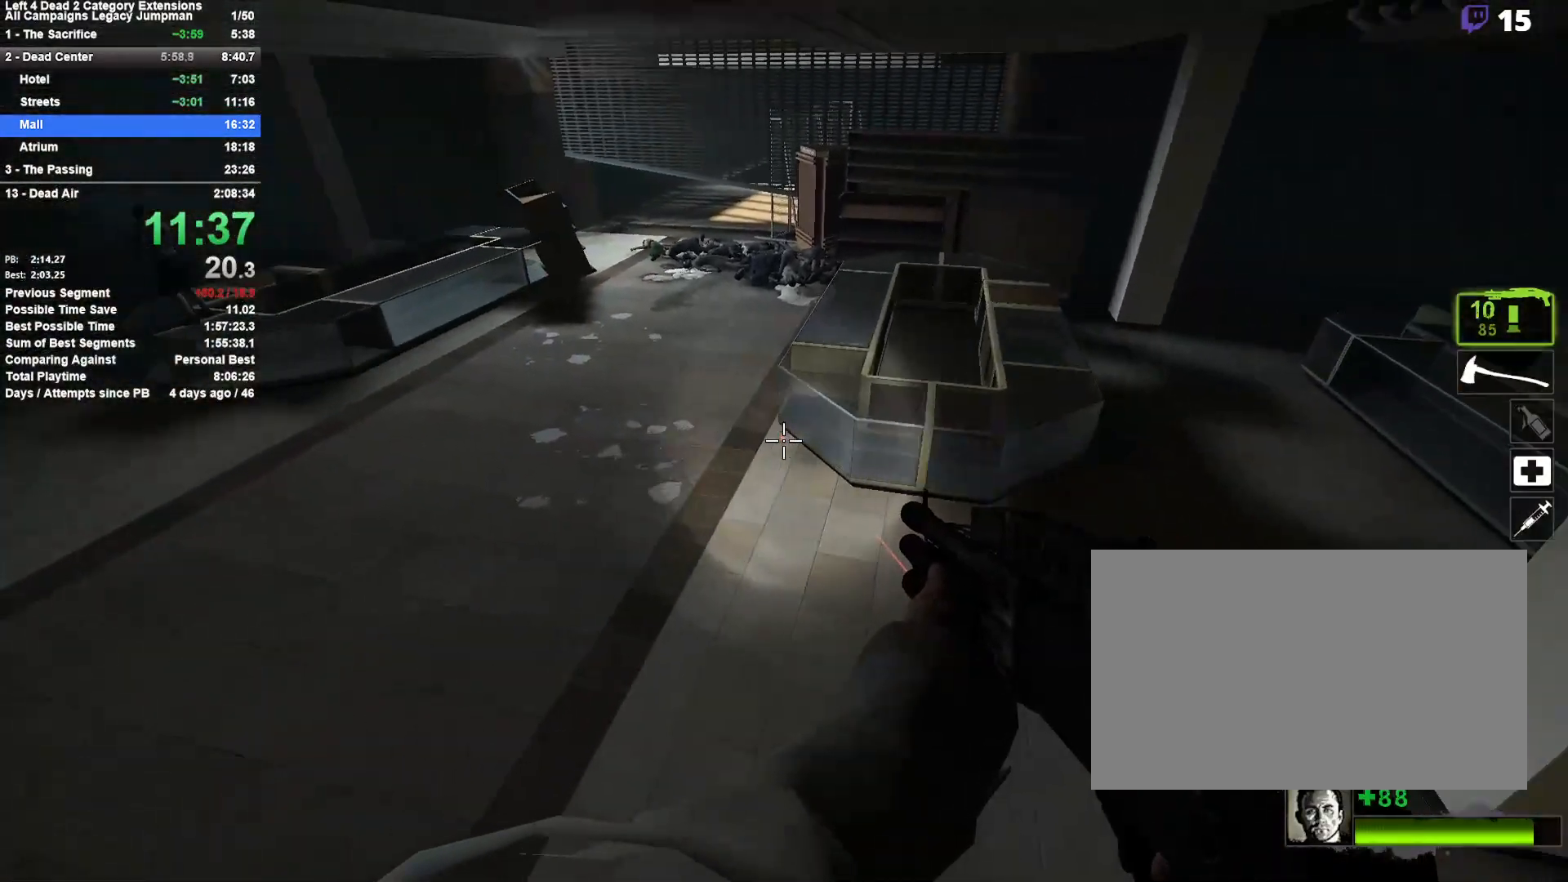
{"keys": ["d", "space"], "mouse": [], "events": [[383, "space", "down"], [433, "a", "up"], [433, "d", "down"]]}
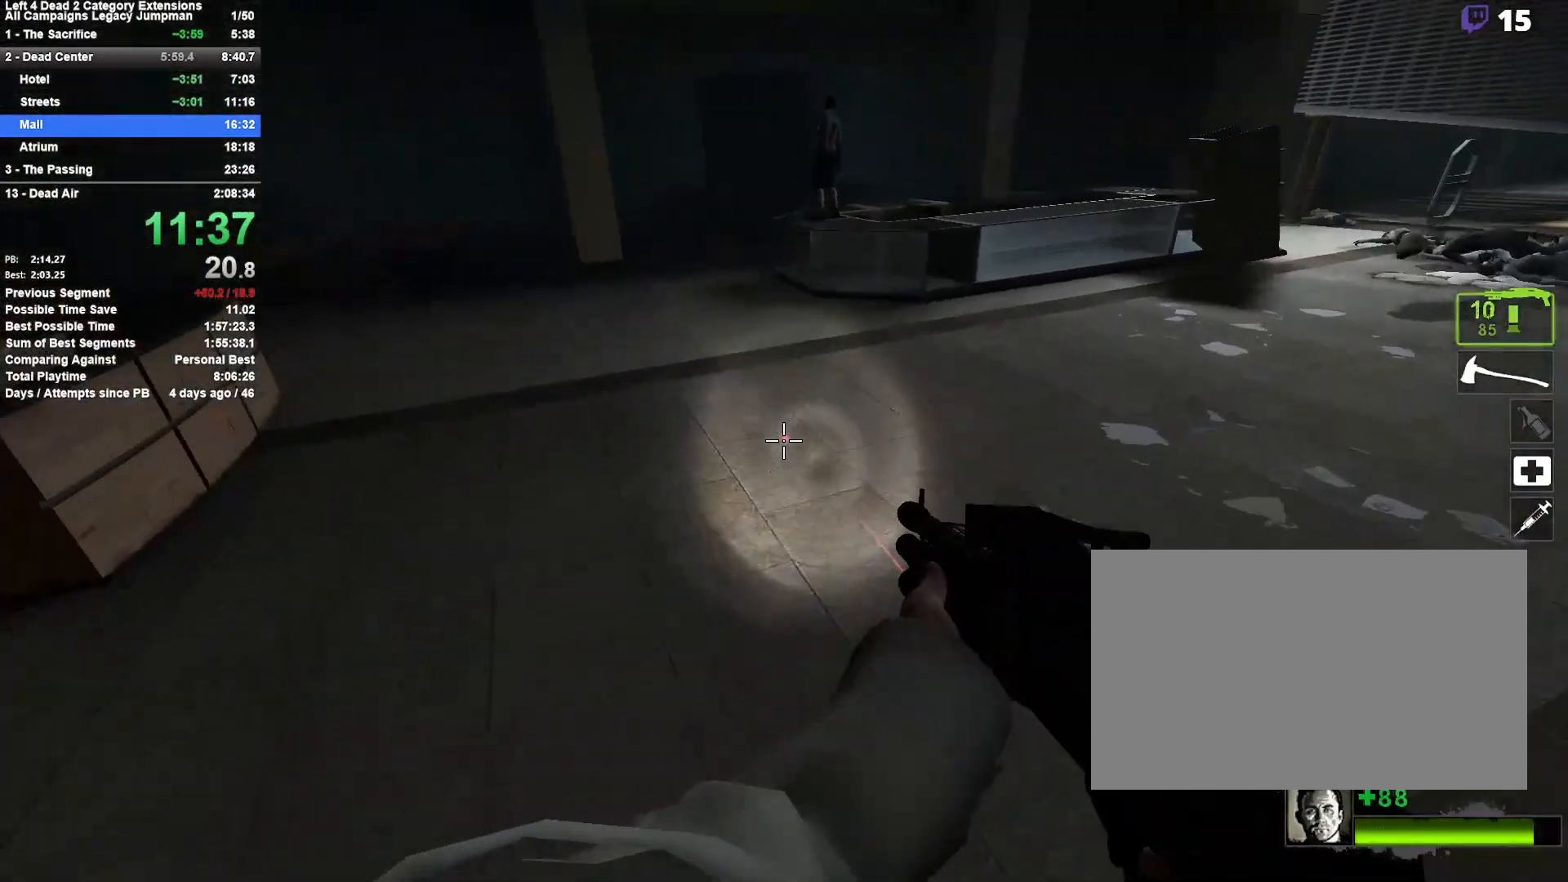
{"keys": ["d"], "mouse": [], "events": [[117, "space", "up"]]}
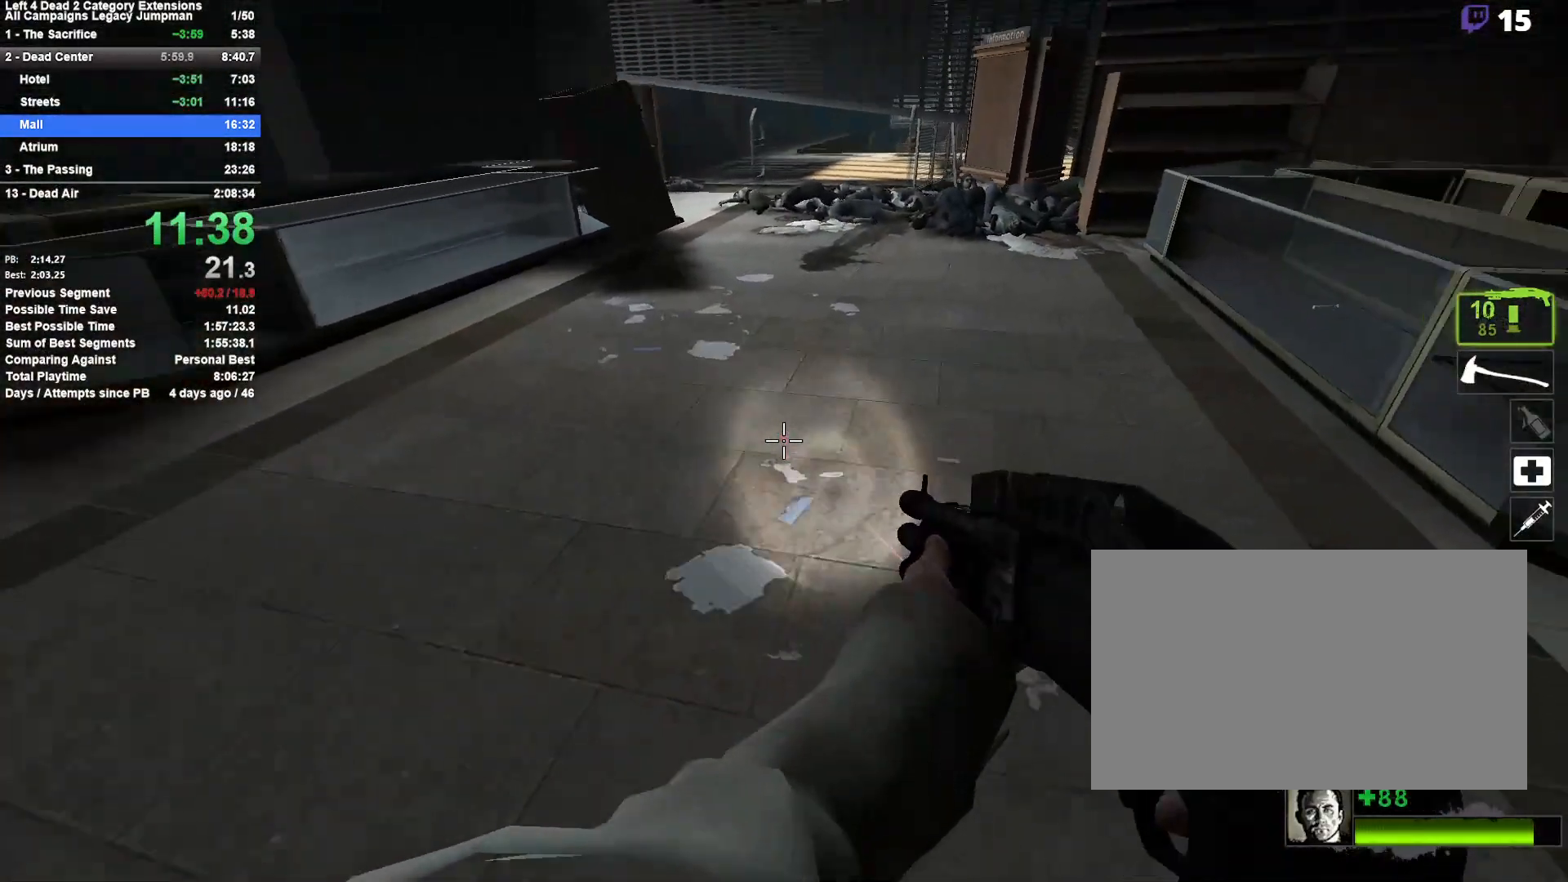
{"keys": ["a"], "mouse": [], "events": [[33, "space", "down"], [233, "d", "up"], [283, "a", "down"], [283, "space", "up"]]}
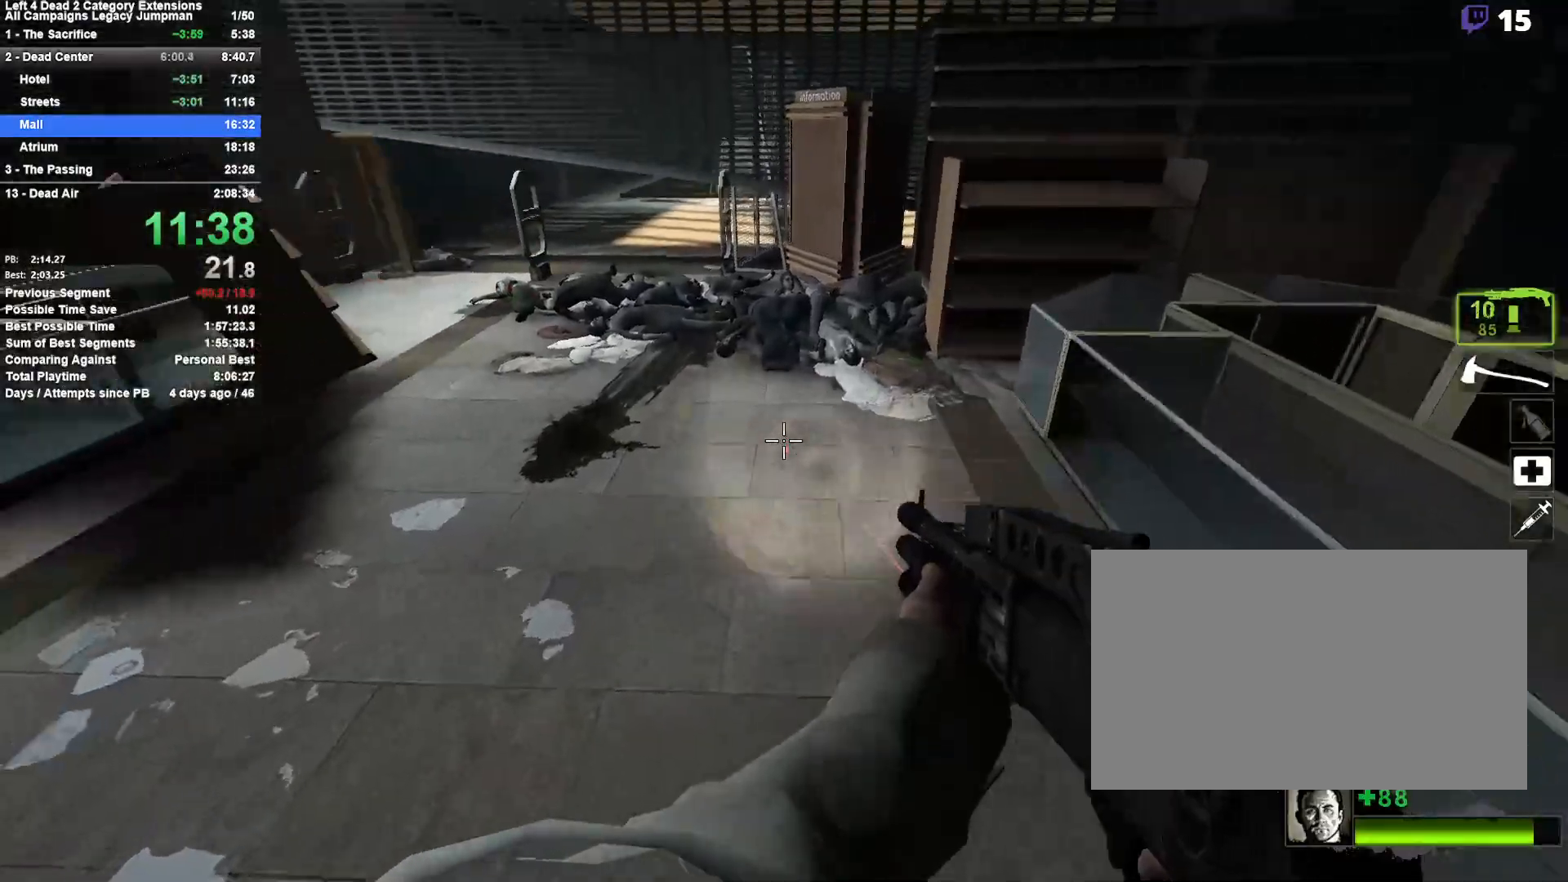
{"keys": ["a"], "mouse": [], "events": [[200, "space", "down"], [383, "space", "up"]]}
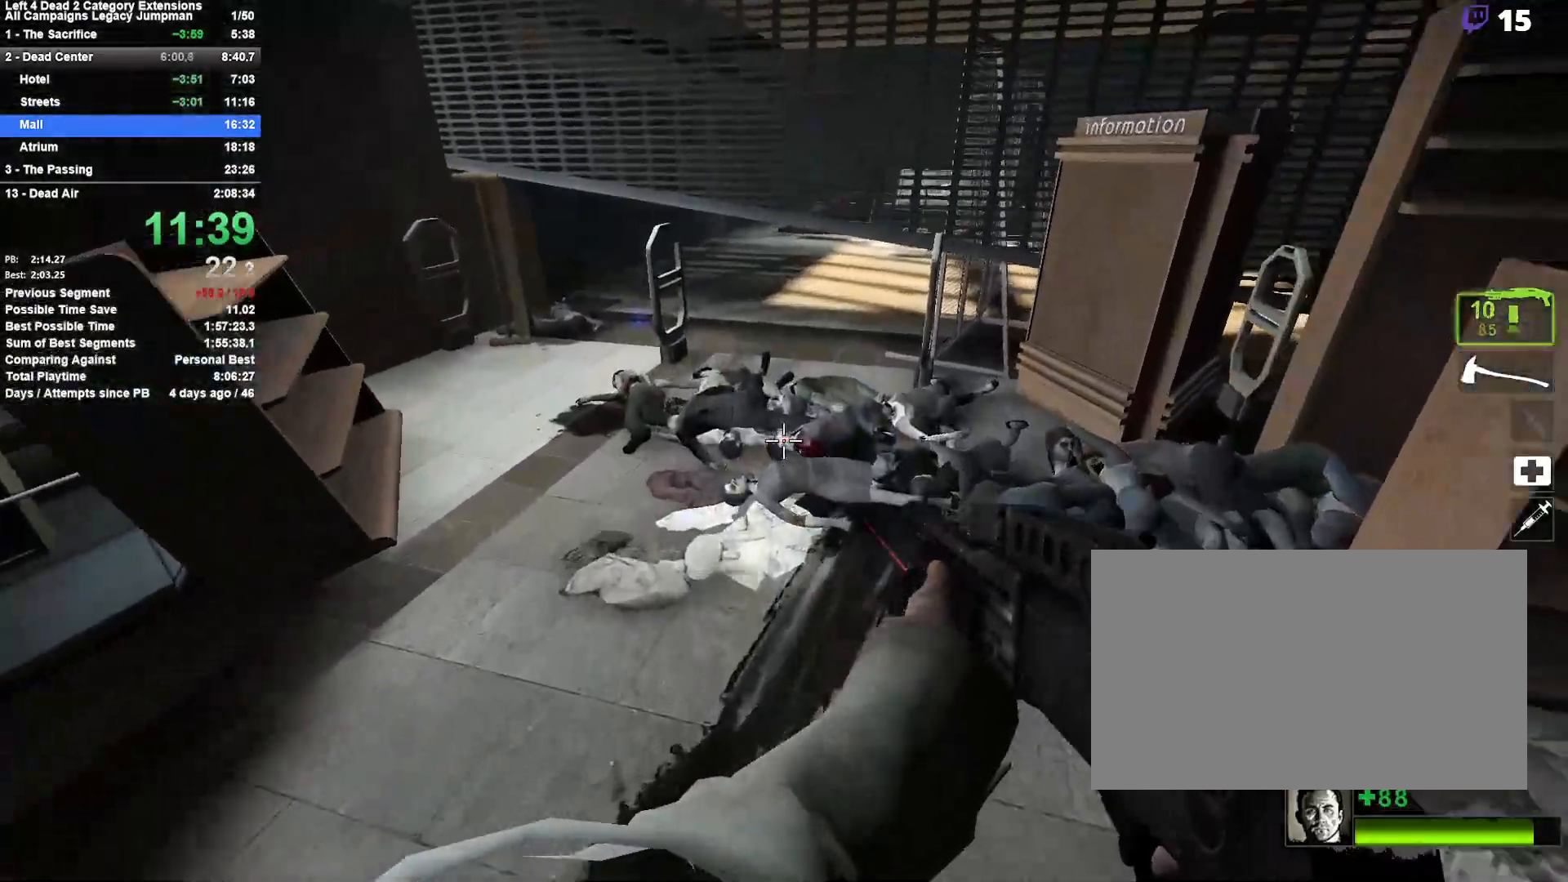
{"keys": ["d", "space"], "mouse": [], "events": [[300, "space", "down"], [500, "a", "up"], [500, "d", "down"]]}
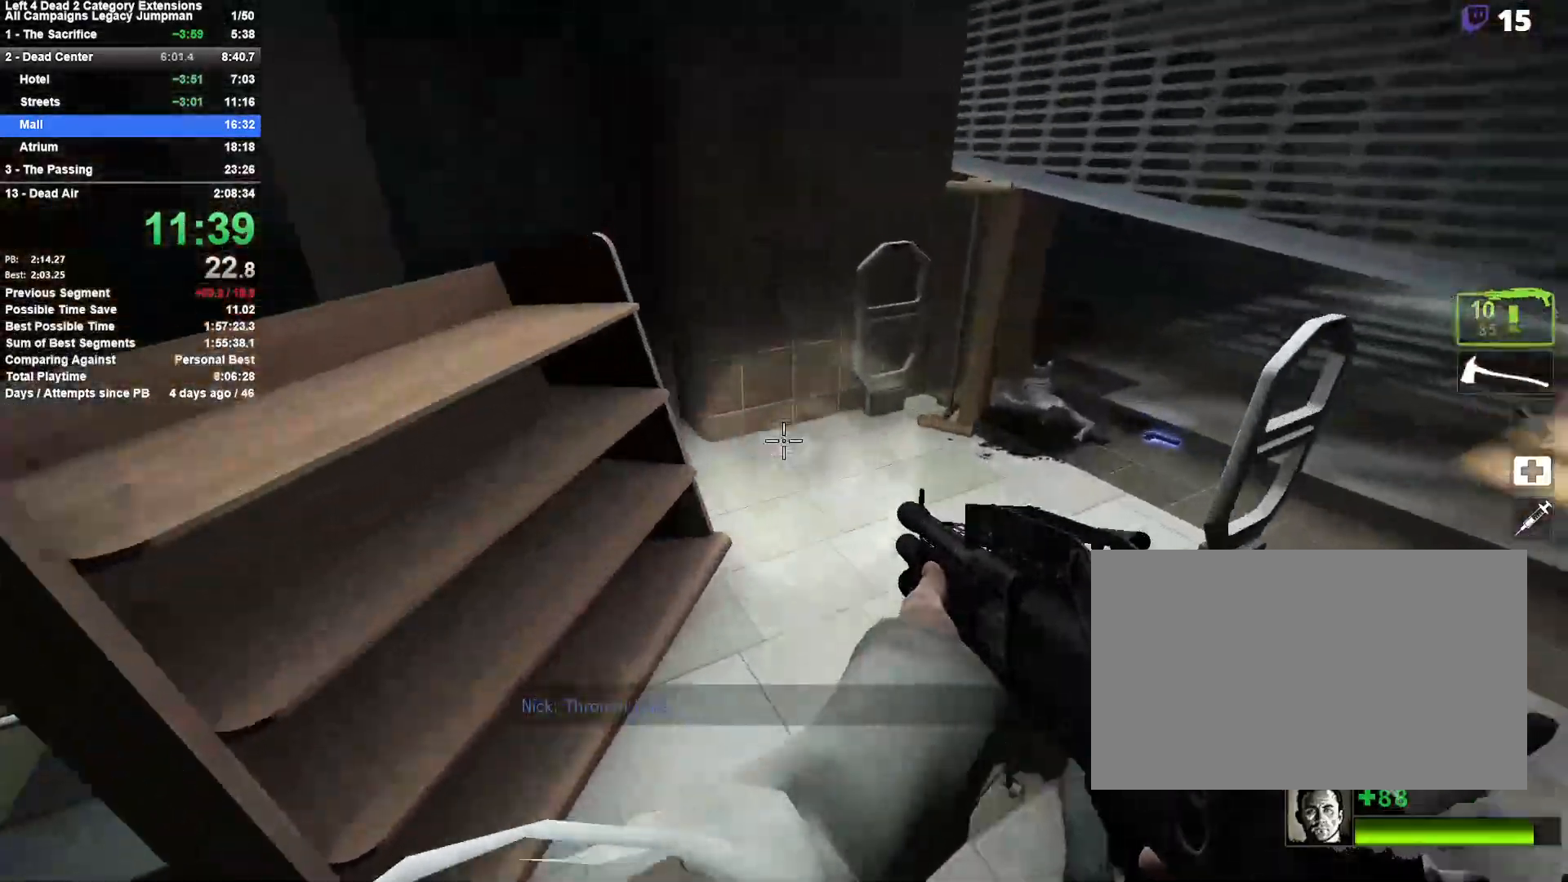
{"keys": ["d", "shift", "space"], "mouse": [], "events": [[33, "shift", "down"], [33, "space", "up"], [83, "space", "down"], [133, "space", "up"], [467, "space", "down"]]}
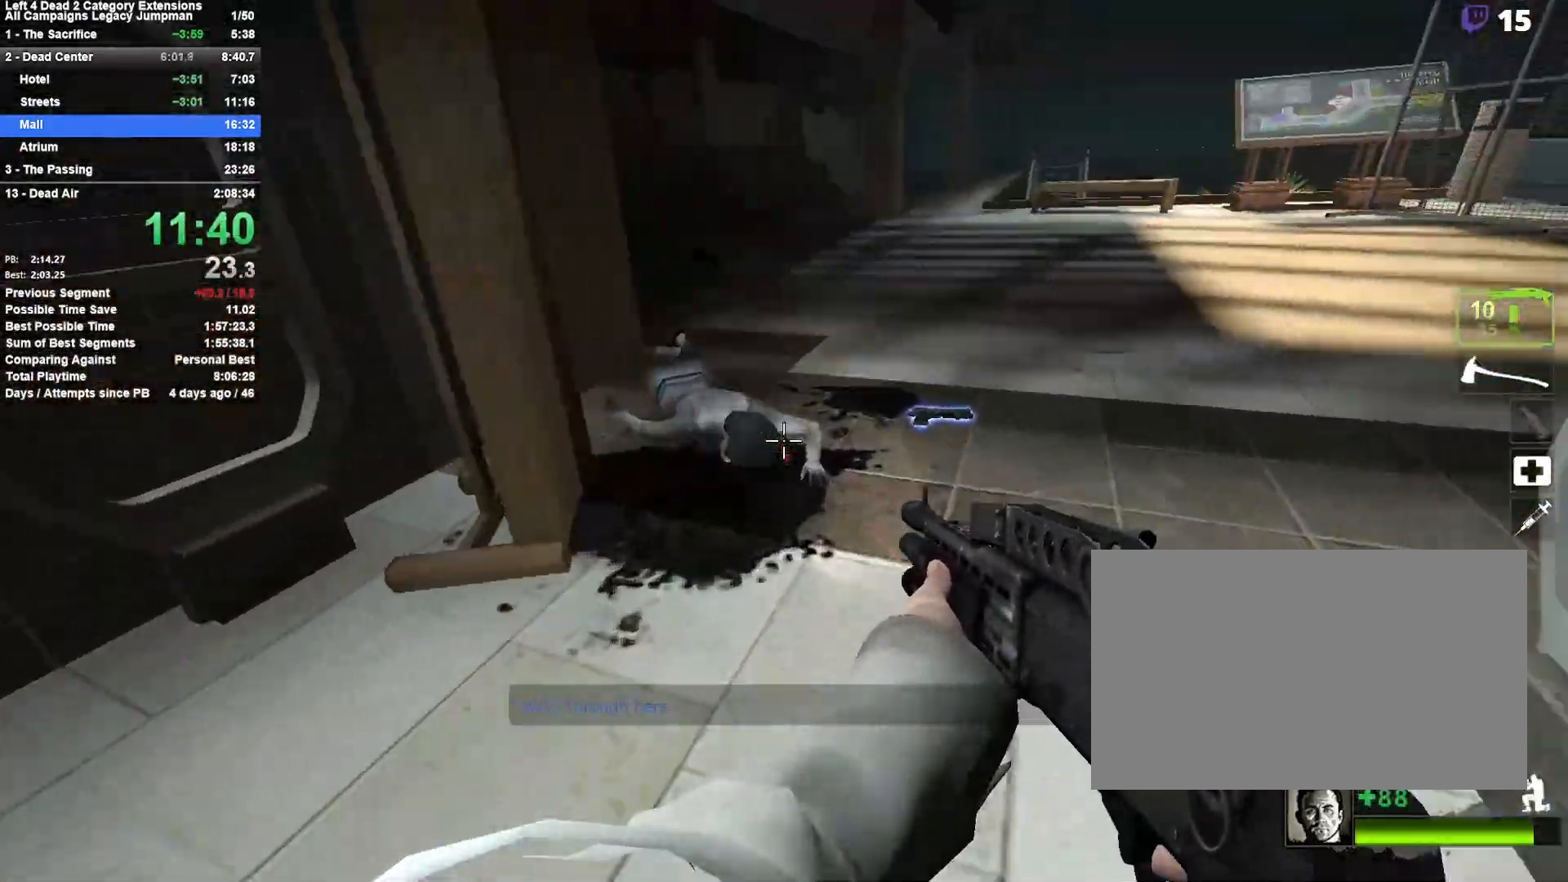
{"keys": ["a", "r", "w"], "mouse": [], "events": [[200, "space", "up"], [300, "d", "up"], [300, "shift", "up"], [300, "w", "down"], [433, "a", "down"], [433, "r", "down"]]}
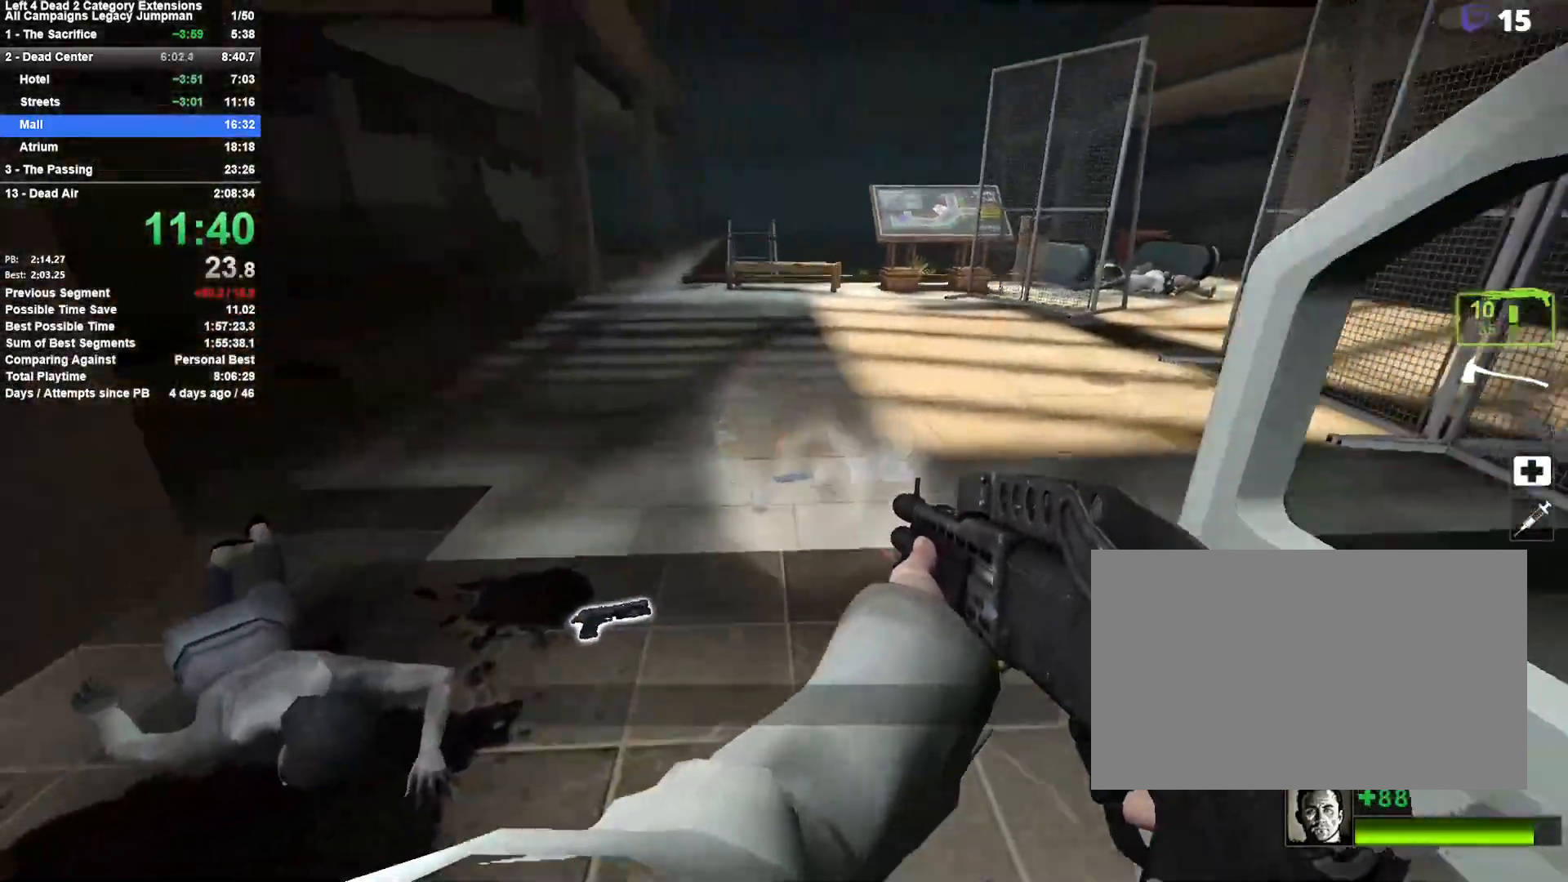
{"keys": ["space", "w"], "mouse": [], "events": [[83, "a", "up"], [83, "r", "up"], [450, "space", "down"]]}
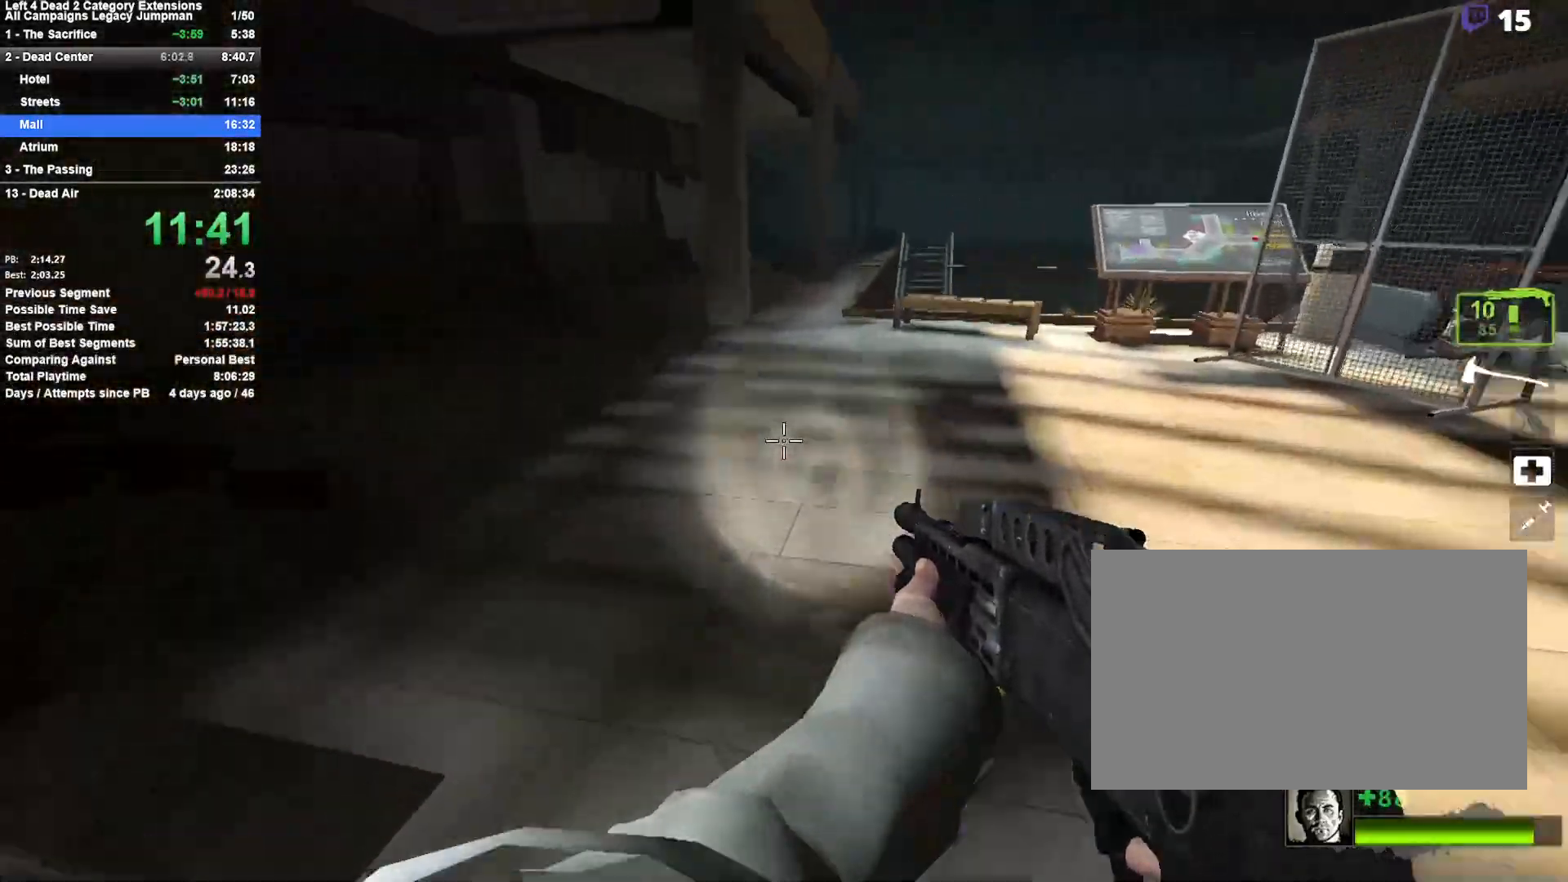
{"keys": ["d"], "mouse": [], "events": [[33, "d", "down"], [83, "w", "up"], [133, "space", "up"]]}
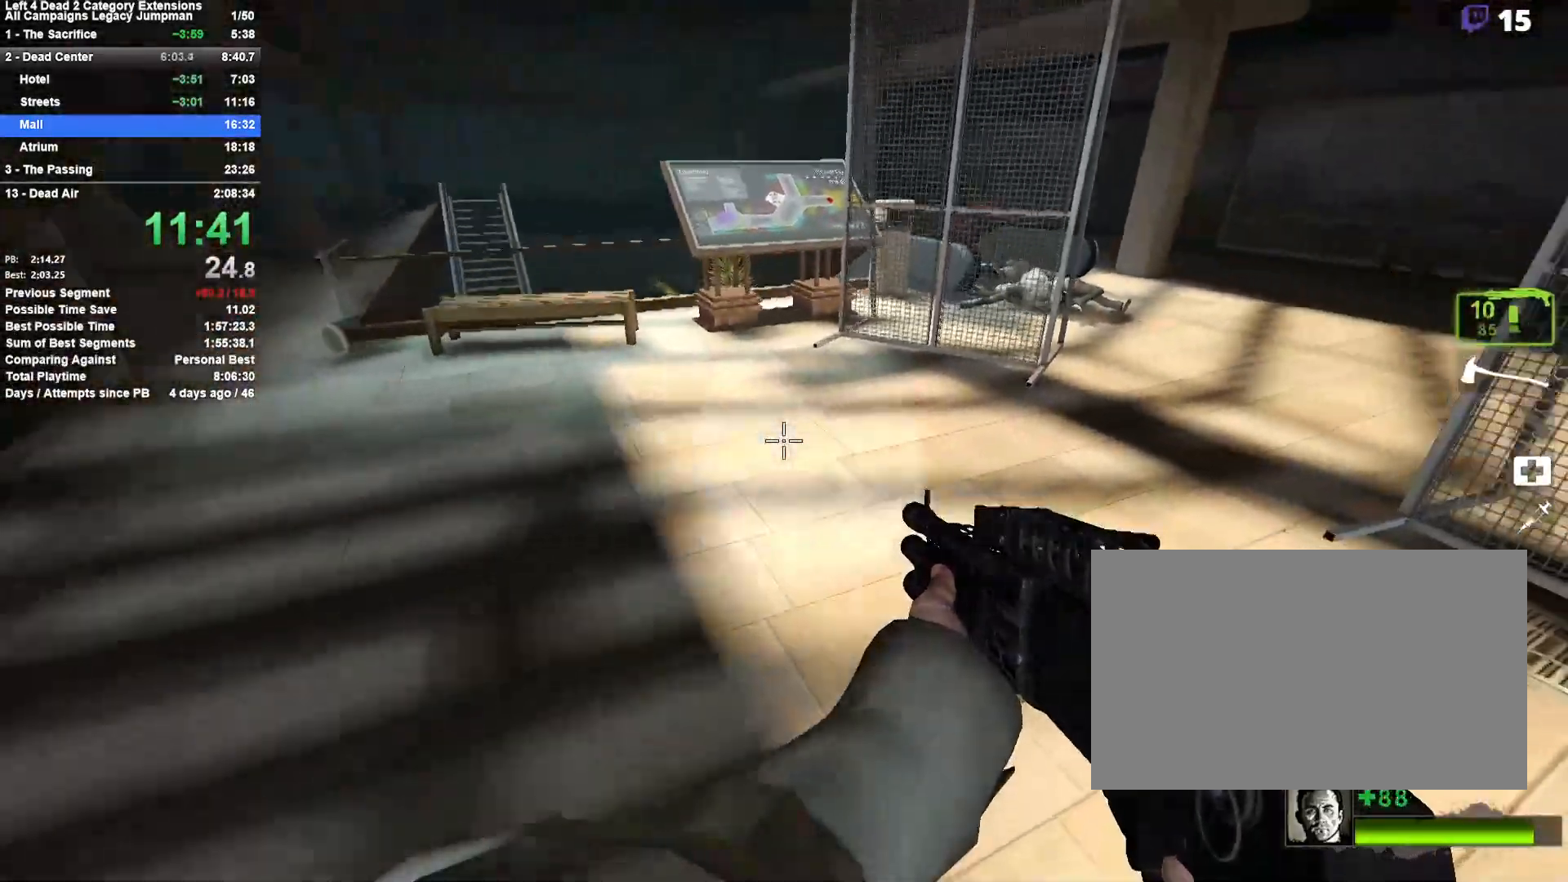
{"keys": ["d"], "mouse": [], "events": [[67, "space", "down"], [200, "a", "down"], [250, "d", "up"], [250, "space", "up"], [300, "d", "down"], [333, "a", "up"]]}
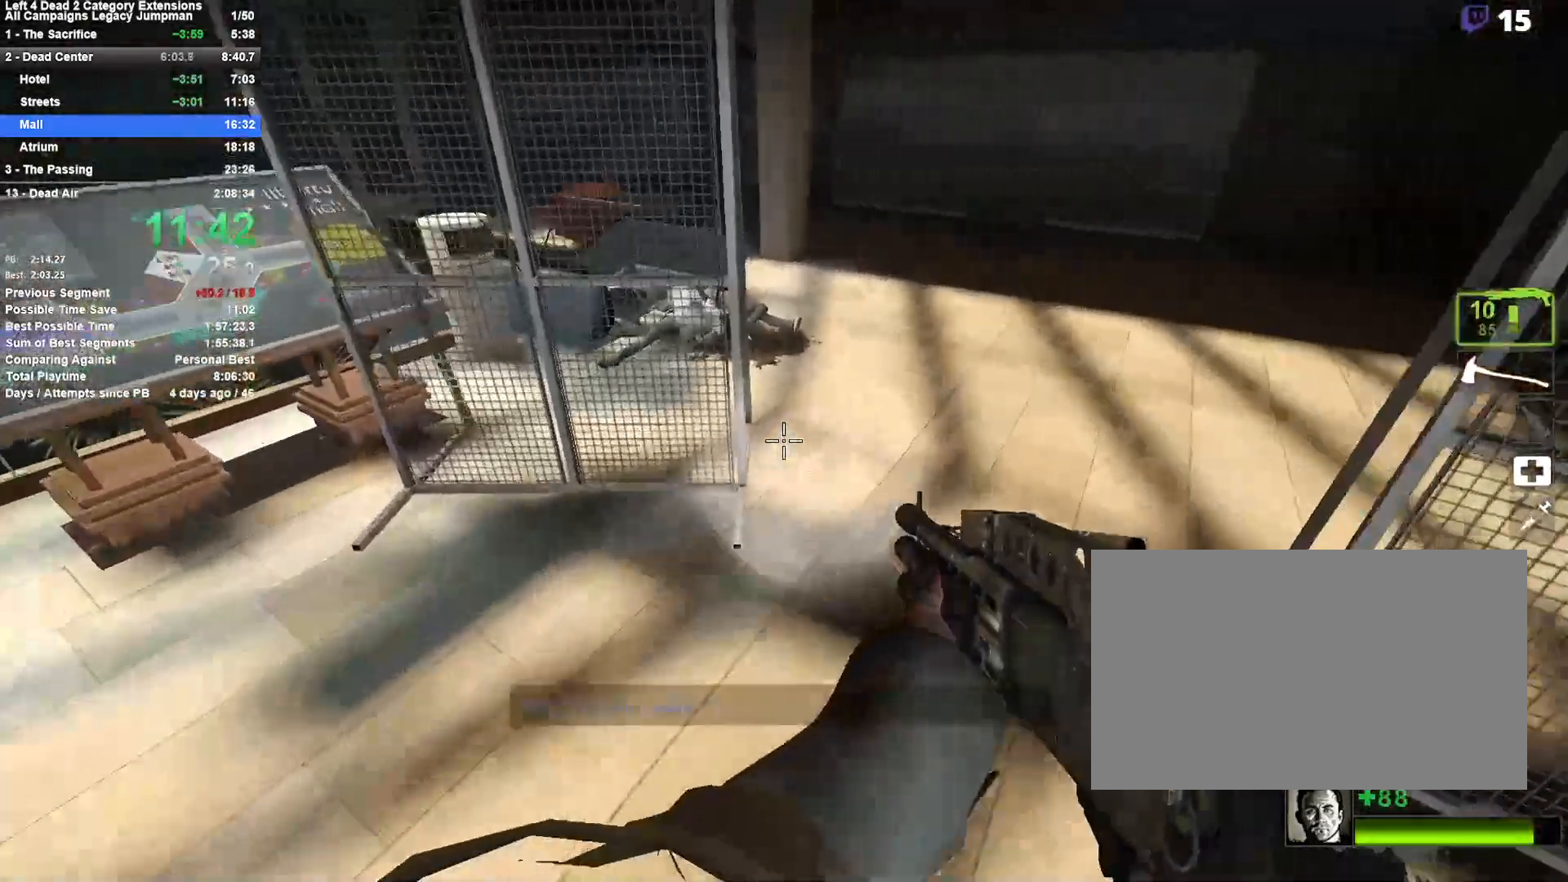
{"keys": ["a"], "mouse": [], "events": [[217, "space", "down"], [350, "a", "down"], [350, "d", "up"], [400, "space", "up"]]}
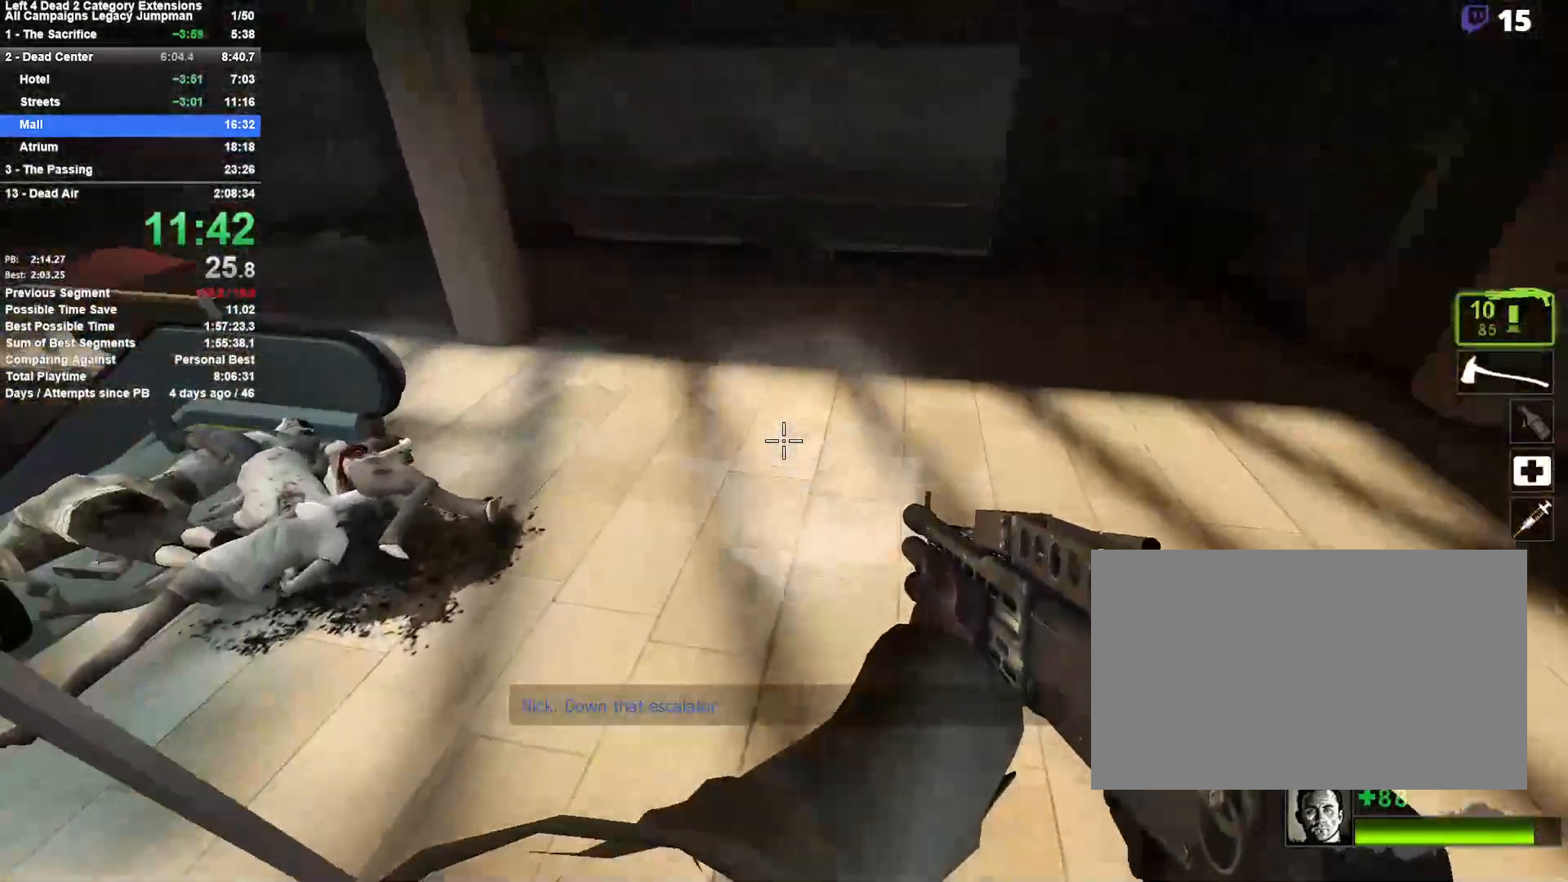
{"keys": ["a", "space"], "mouse": [], "events": [[367, "space", "down"]]}
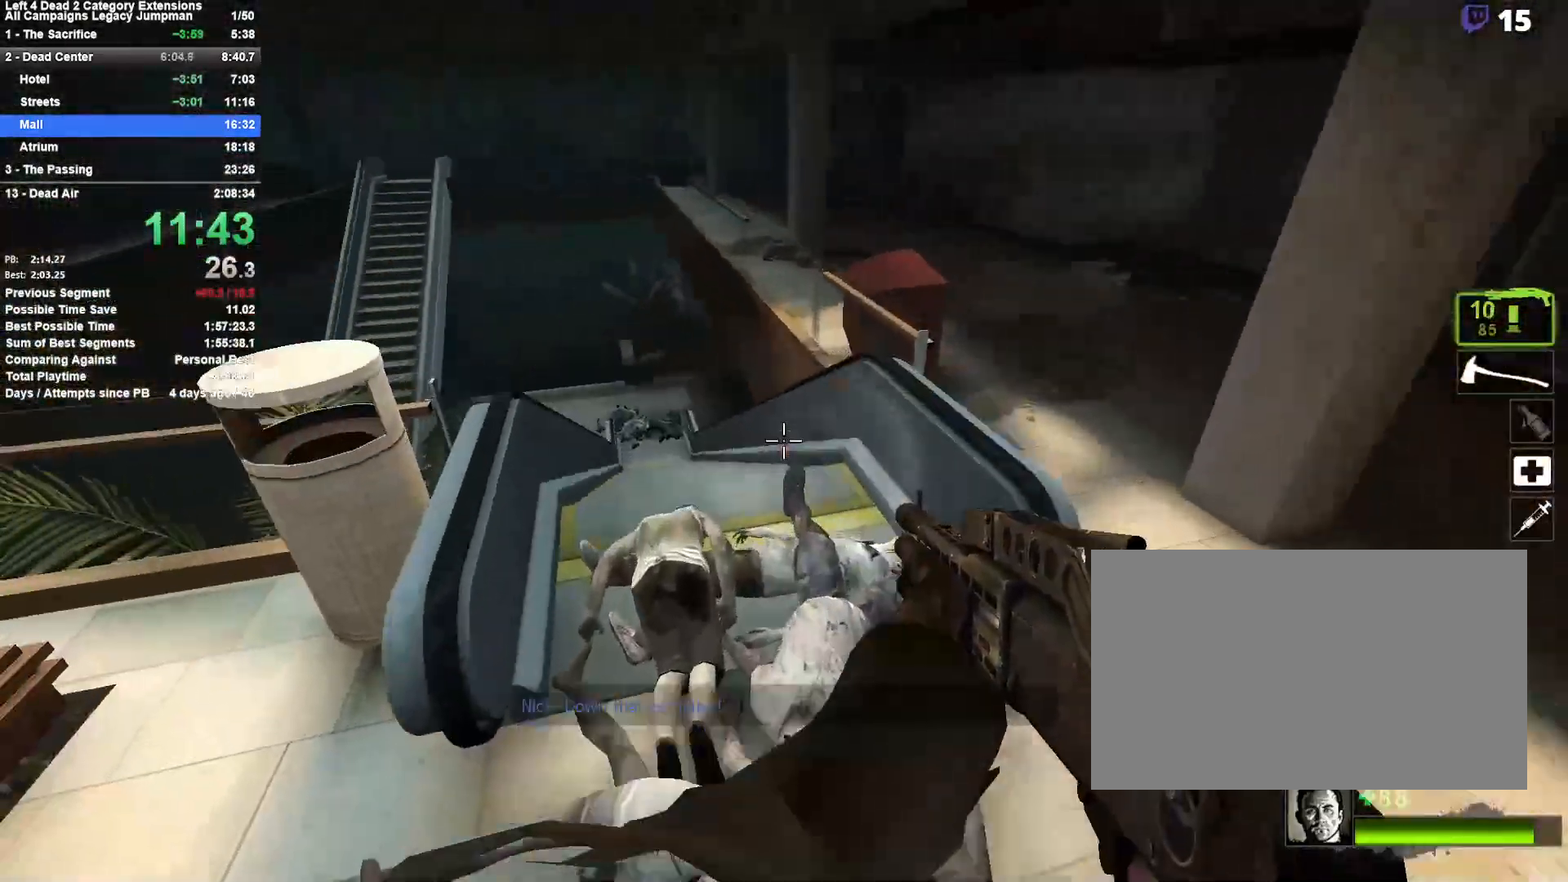
{"keys": ["a"], "mouse": [], "events": [[100, "space", "up"], [150, "d", "down"], [200, "a", "up"], [383, "a", "down"], [383, "d", "up"]]}
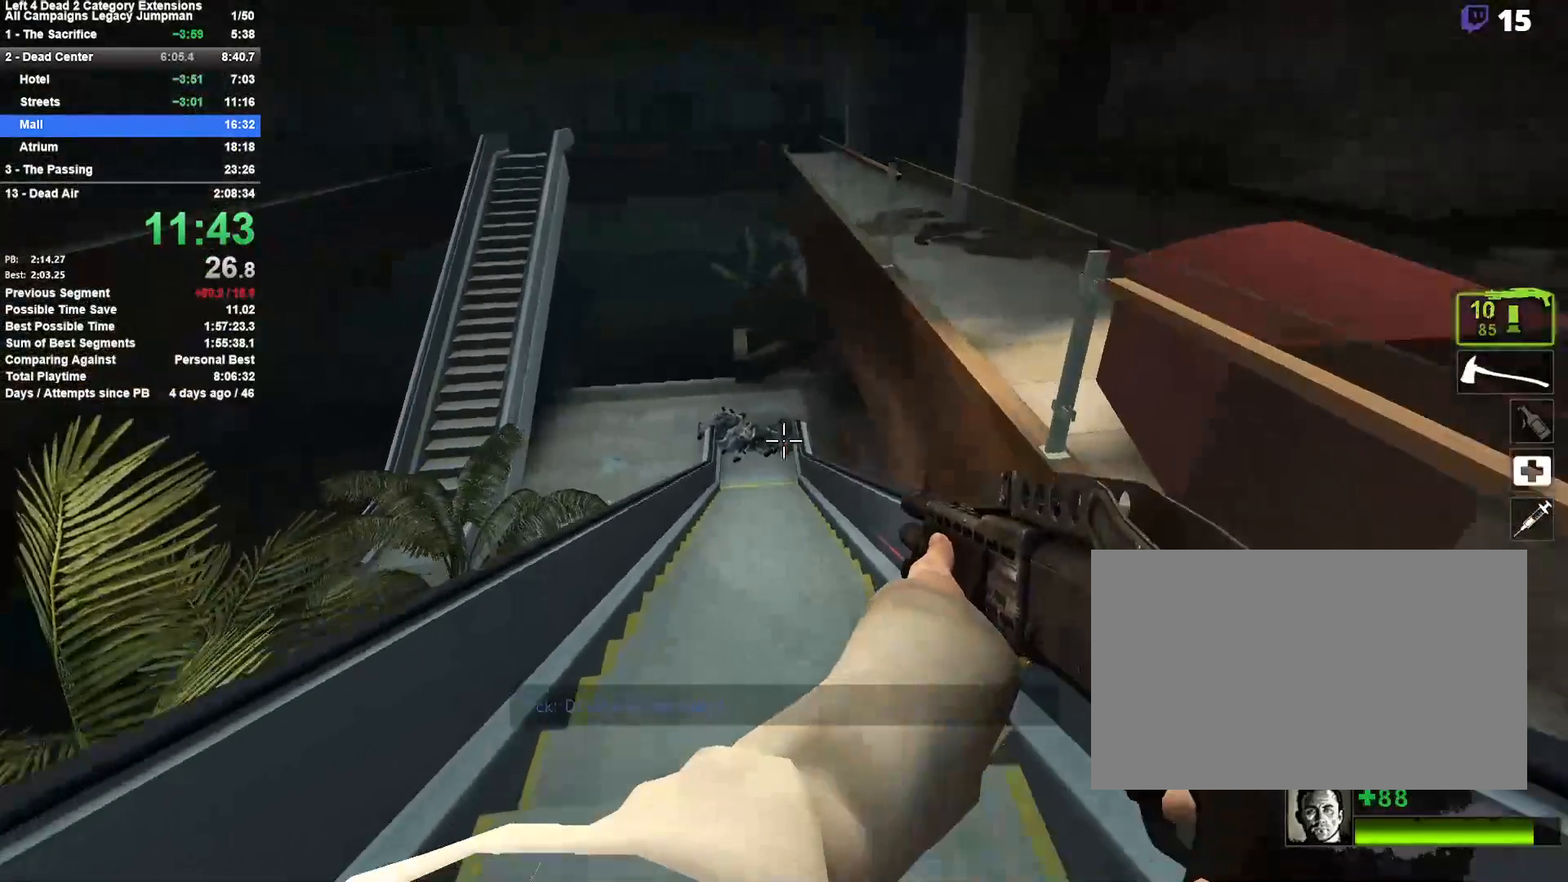
{"keys": ["d"], "mouse": [], "events": [[17, "space", "down"], [117, "d", "down"], [167, "a", "up"], [267, "space", "up"]]}
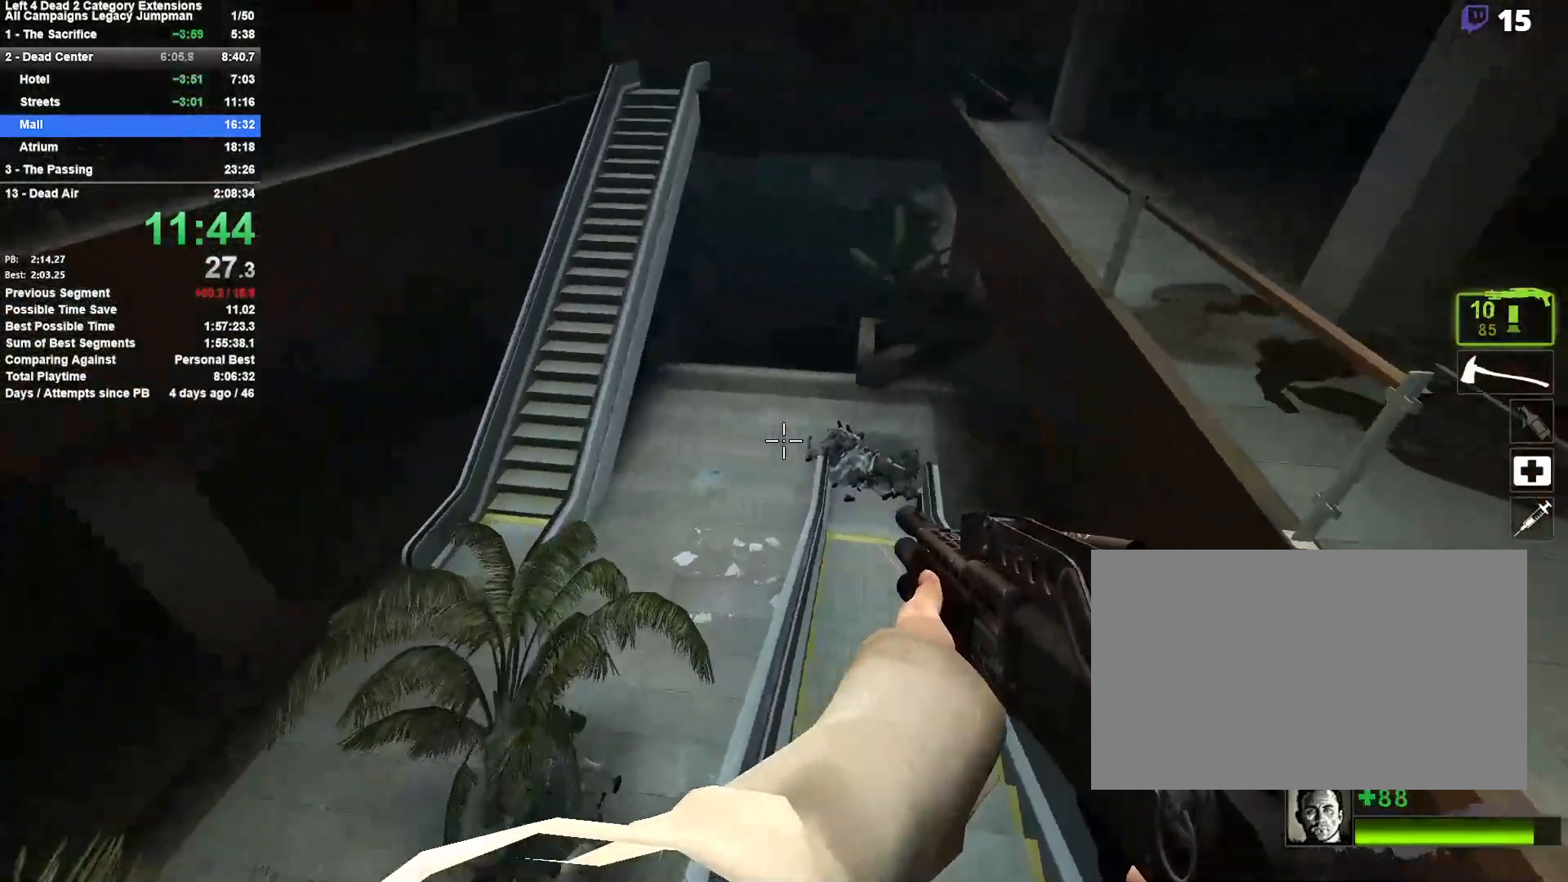
{"keys": ["a"], "mouse": [], "events": [[283, "a", "down"], [317, "d", "up"]]}
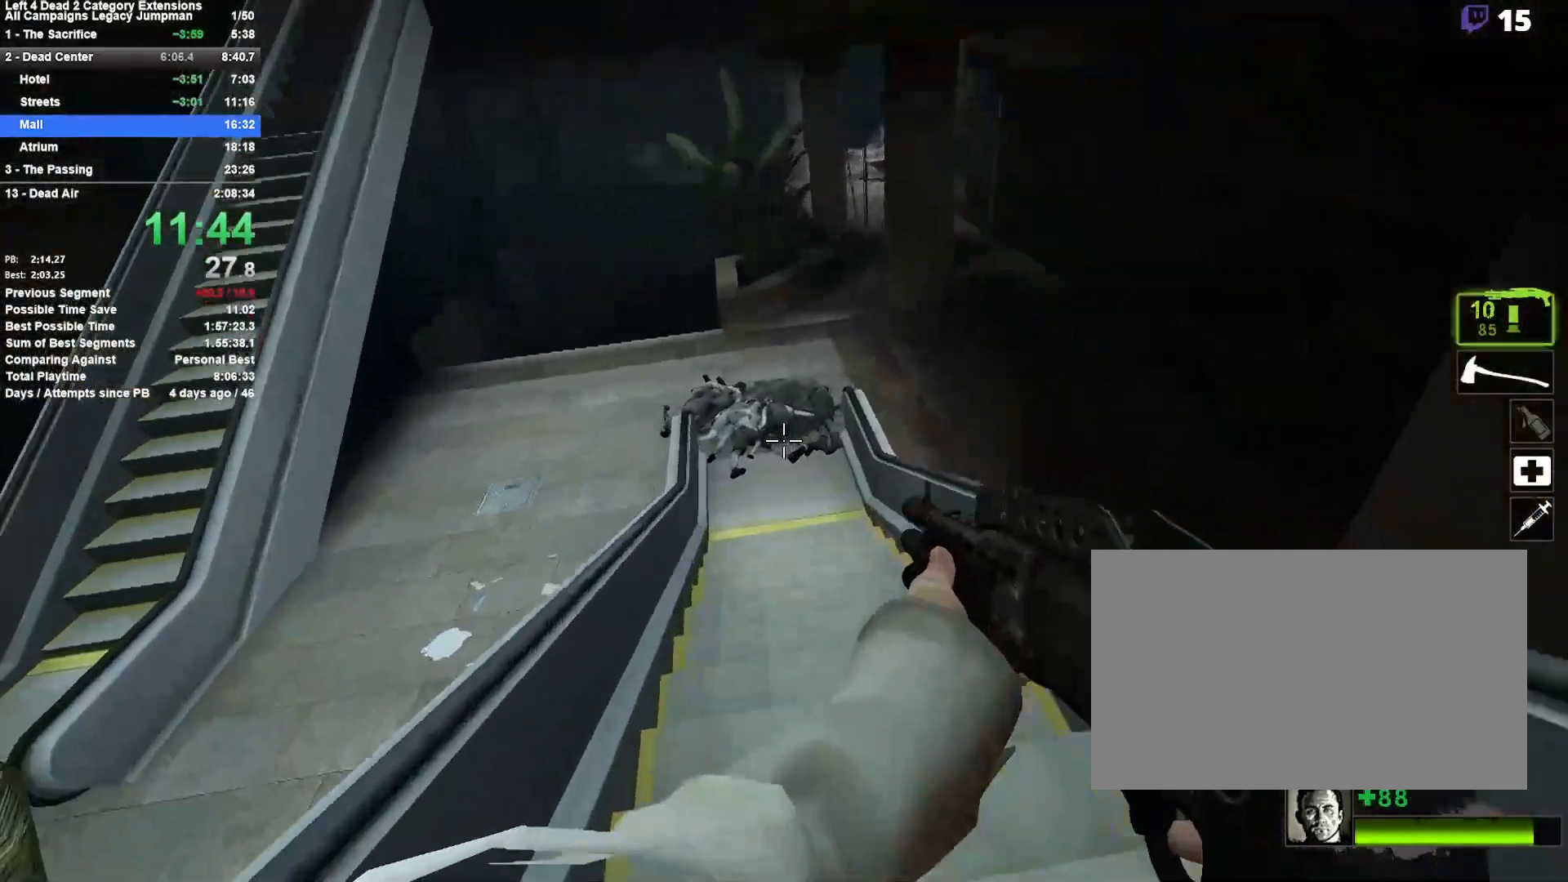
{"keys": ["d"], "mouse": [], "events": [[17, "space", "down"], [150, "d", "down"], [200, "a", "up"], [283, "space", "up"]]}
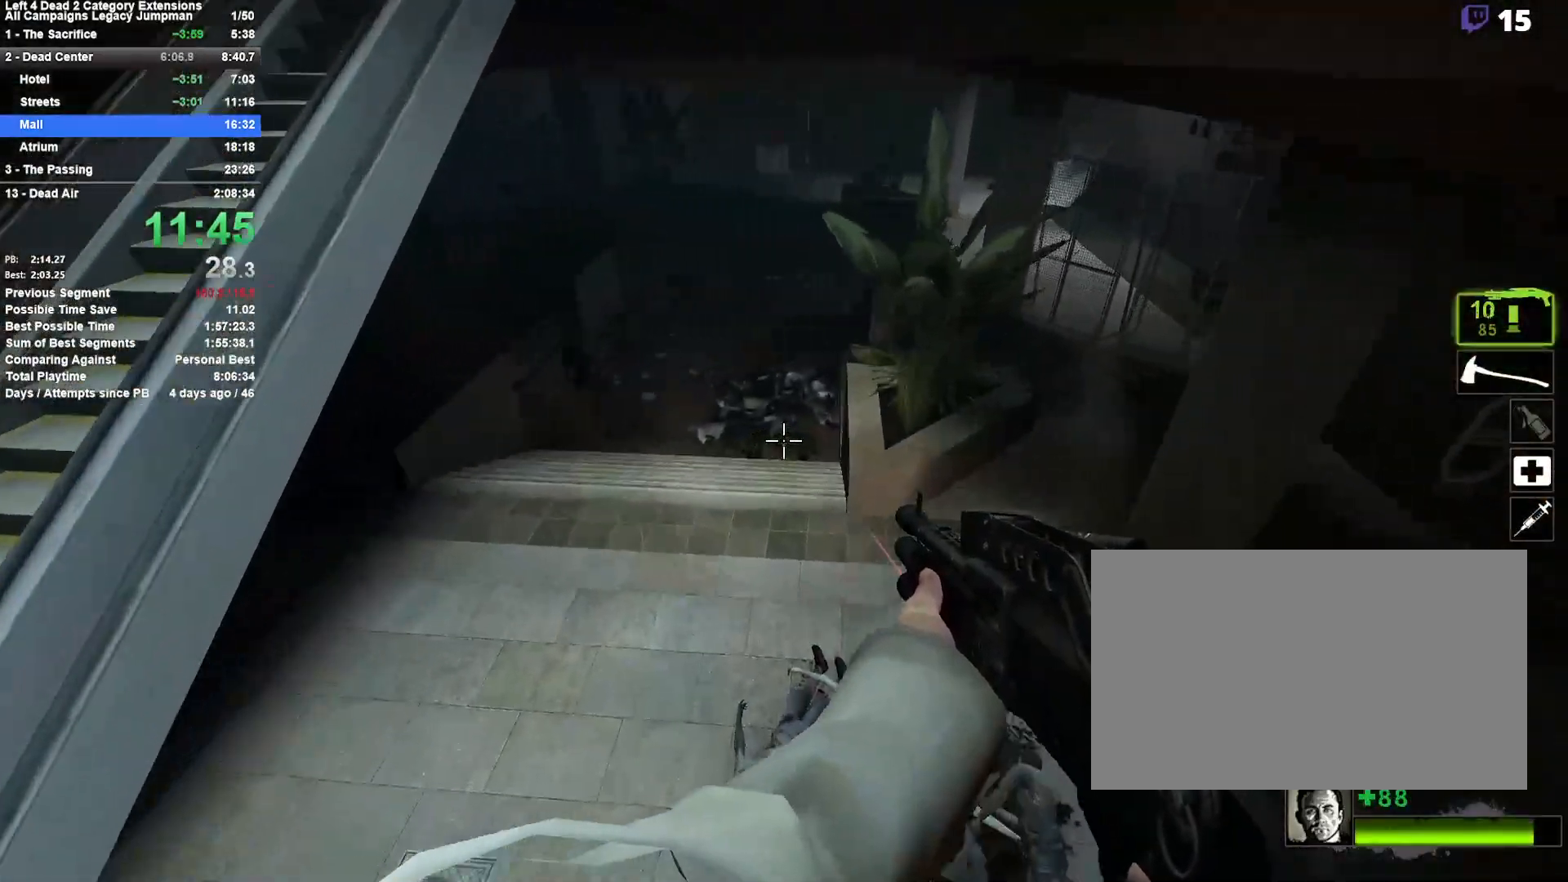
{"keys": ["d", "space"], "mouse": [], "events": [[17, "a", "down"], [17, "d", "up"], [350, "space", "down"], [400, "d", "down"], [450, "a", "up"]]}
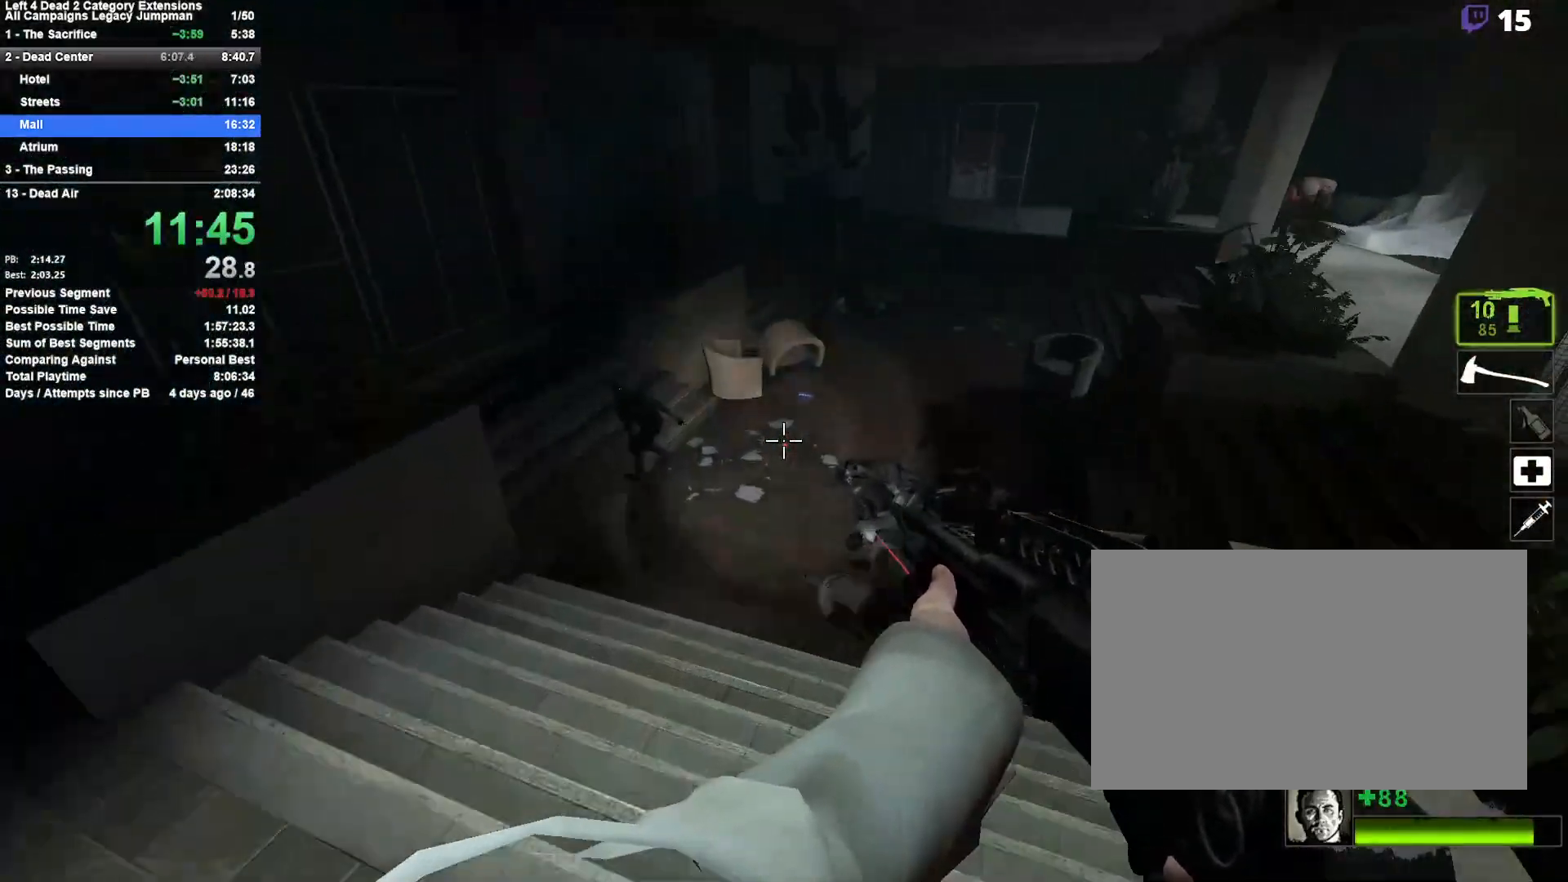
{"keys": ["d"], "mouse": [], "events": [[83, "space", "up"]]}